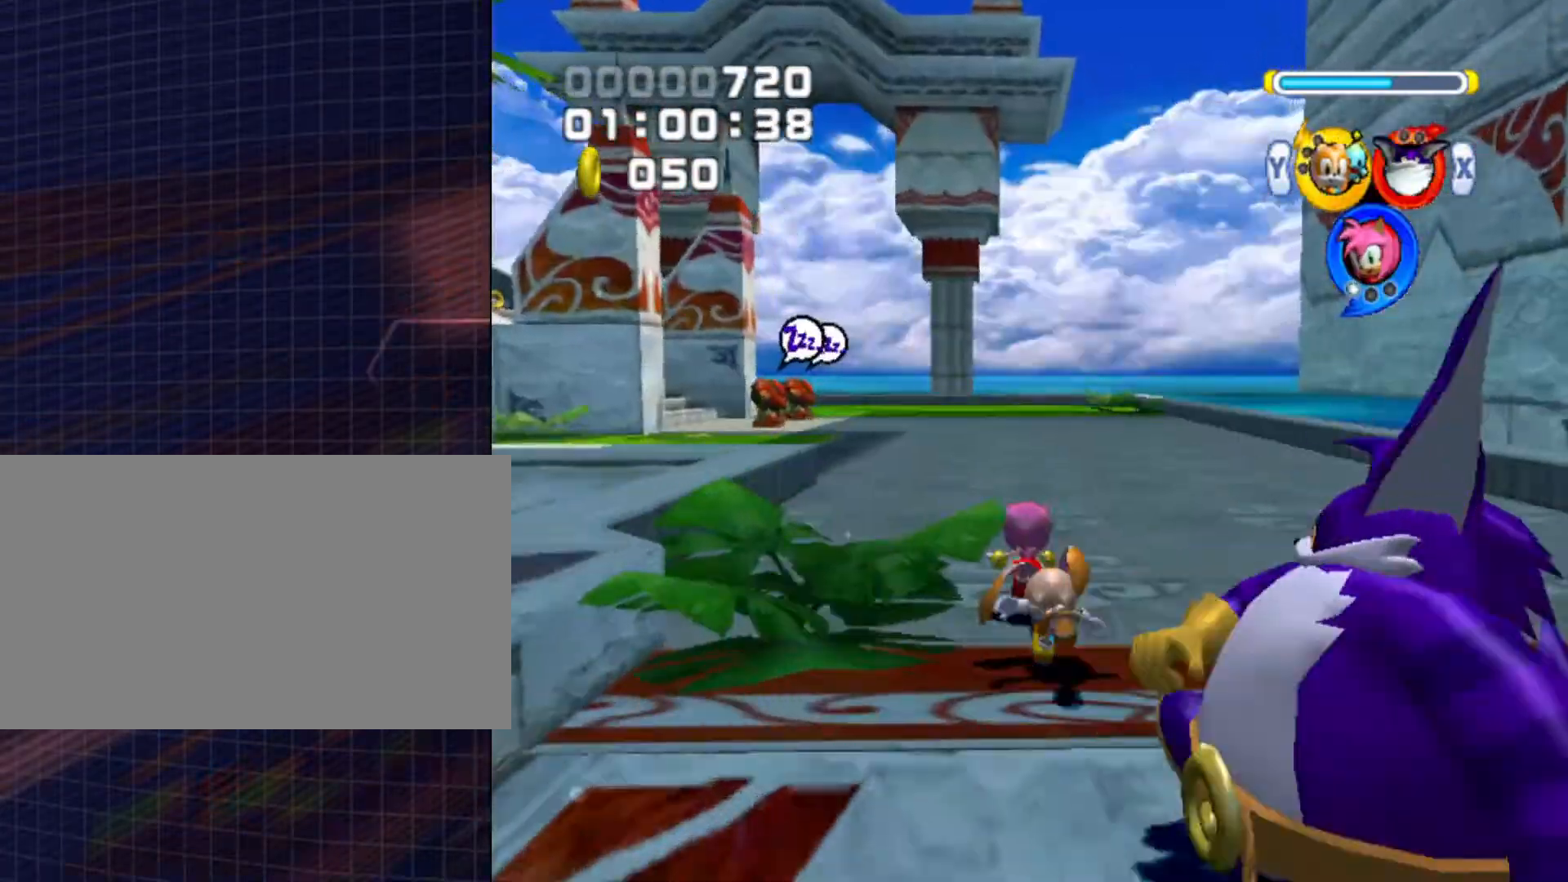
Gameplay with a controller (Nintendo layout); each line is a JSON object with the inputs held at the frame after it. "events" lists button and stick changes between this image and that frame as [ms after this image, input, new state], when the widget could be followed in between. Not read: L3 R3.
{"buttons": ["R1"], "left_stick": "up", "right_stick": "center", "events": [[300, "R1", "down"]]}
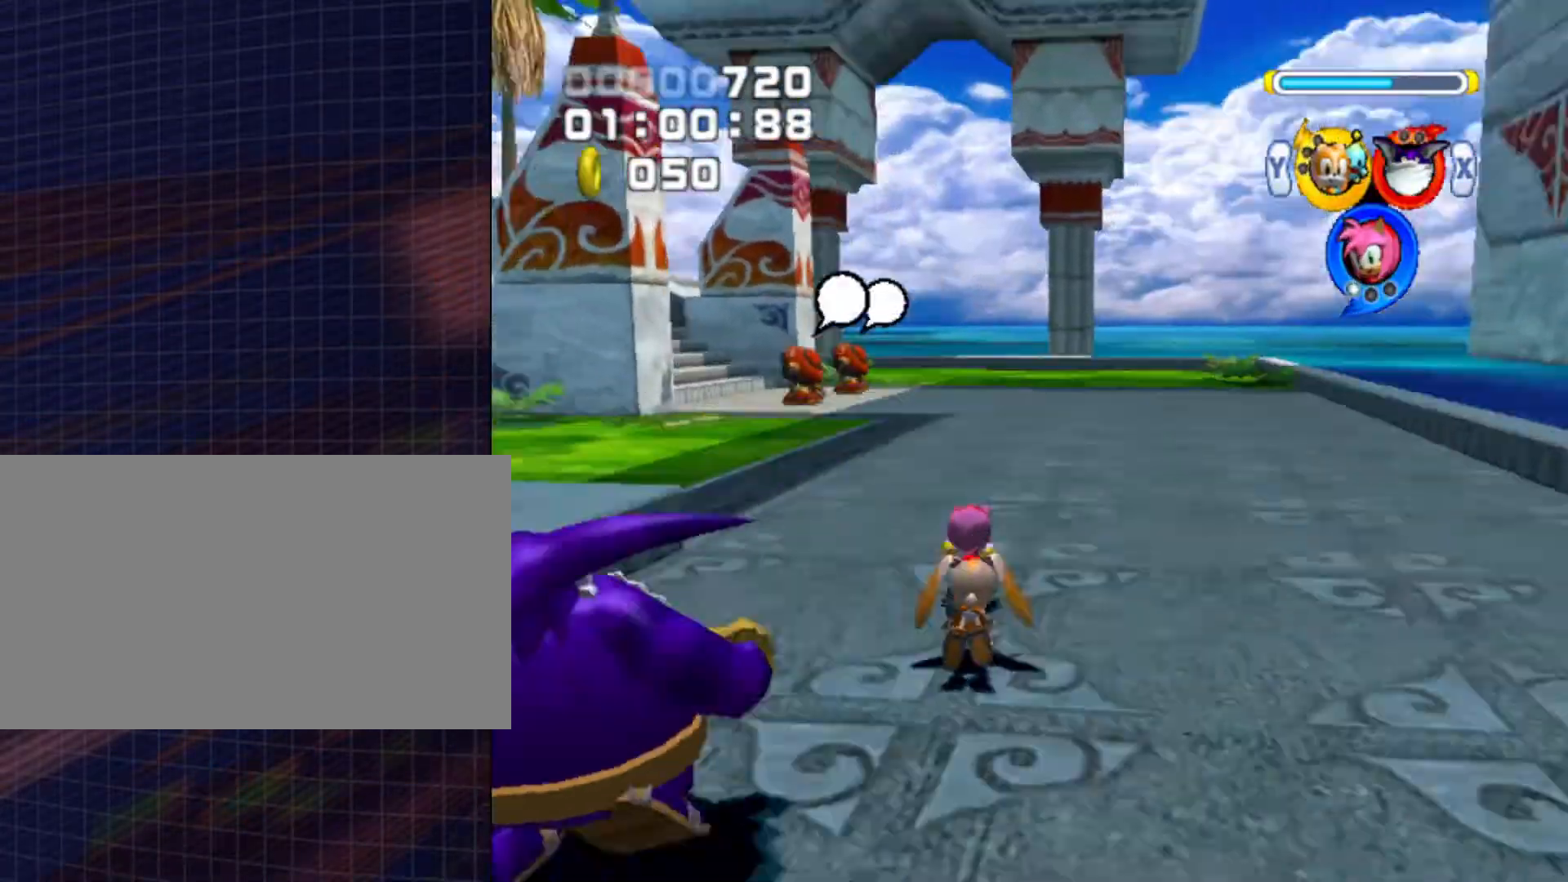
{"buttons": [], "left_stick": "up", "right_stick": "center", "events": [[200, "R1", "up"]]}
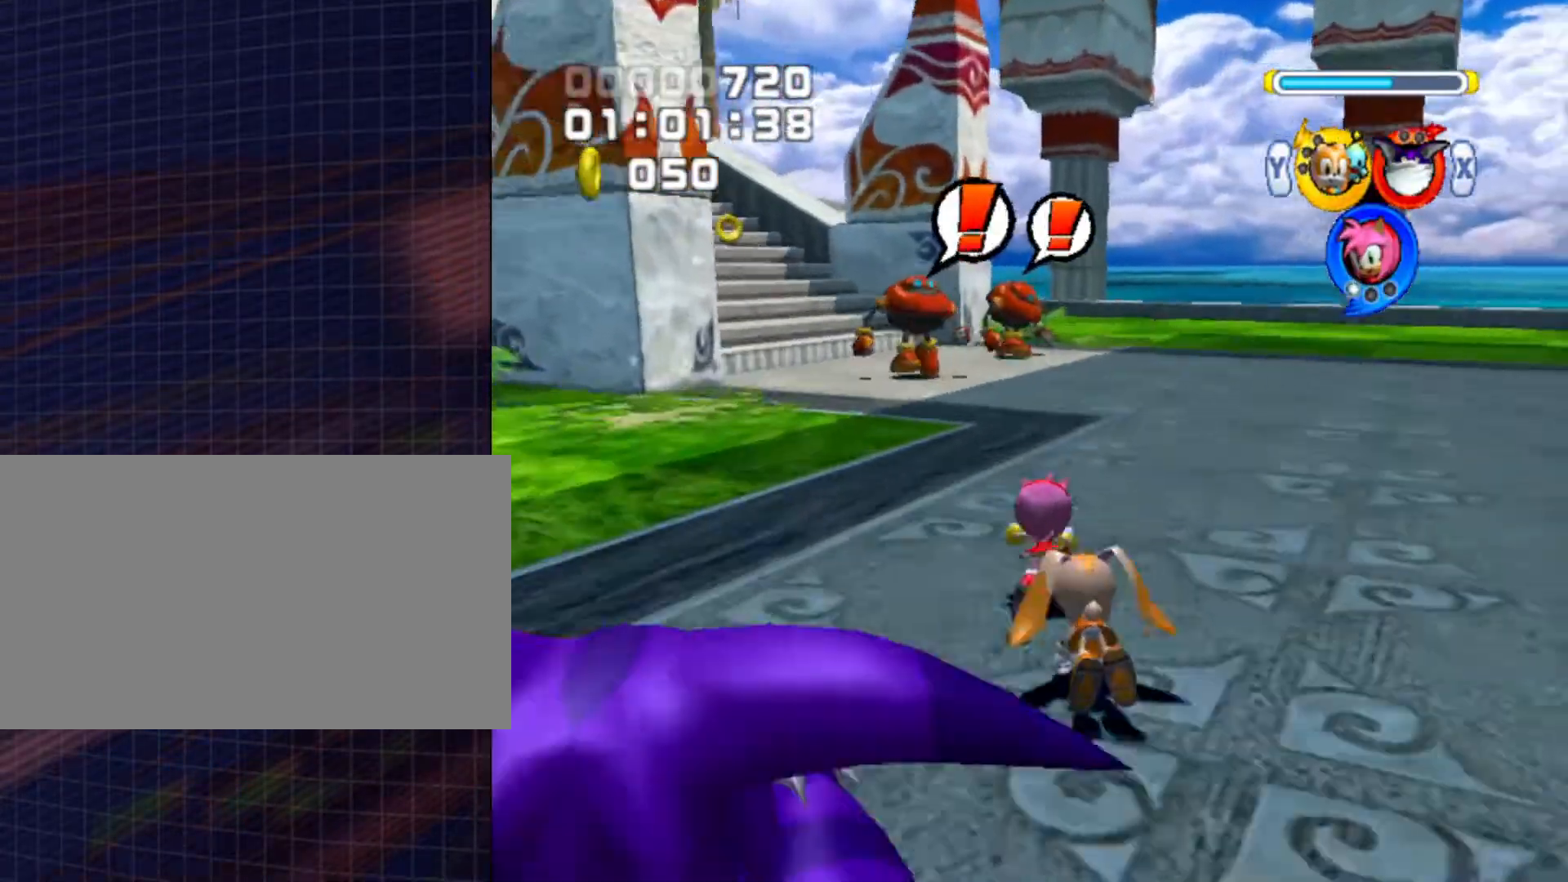
{"buttons": ["A", "R1"], "left_stick": "up", "right_stick": "center", "events": [[233, "A", "down"], [300, "R1", "down"]]}
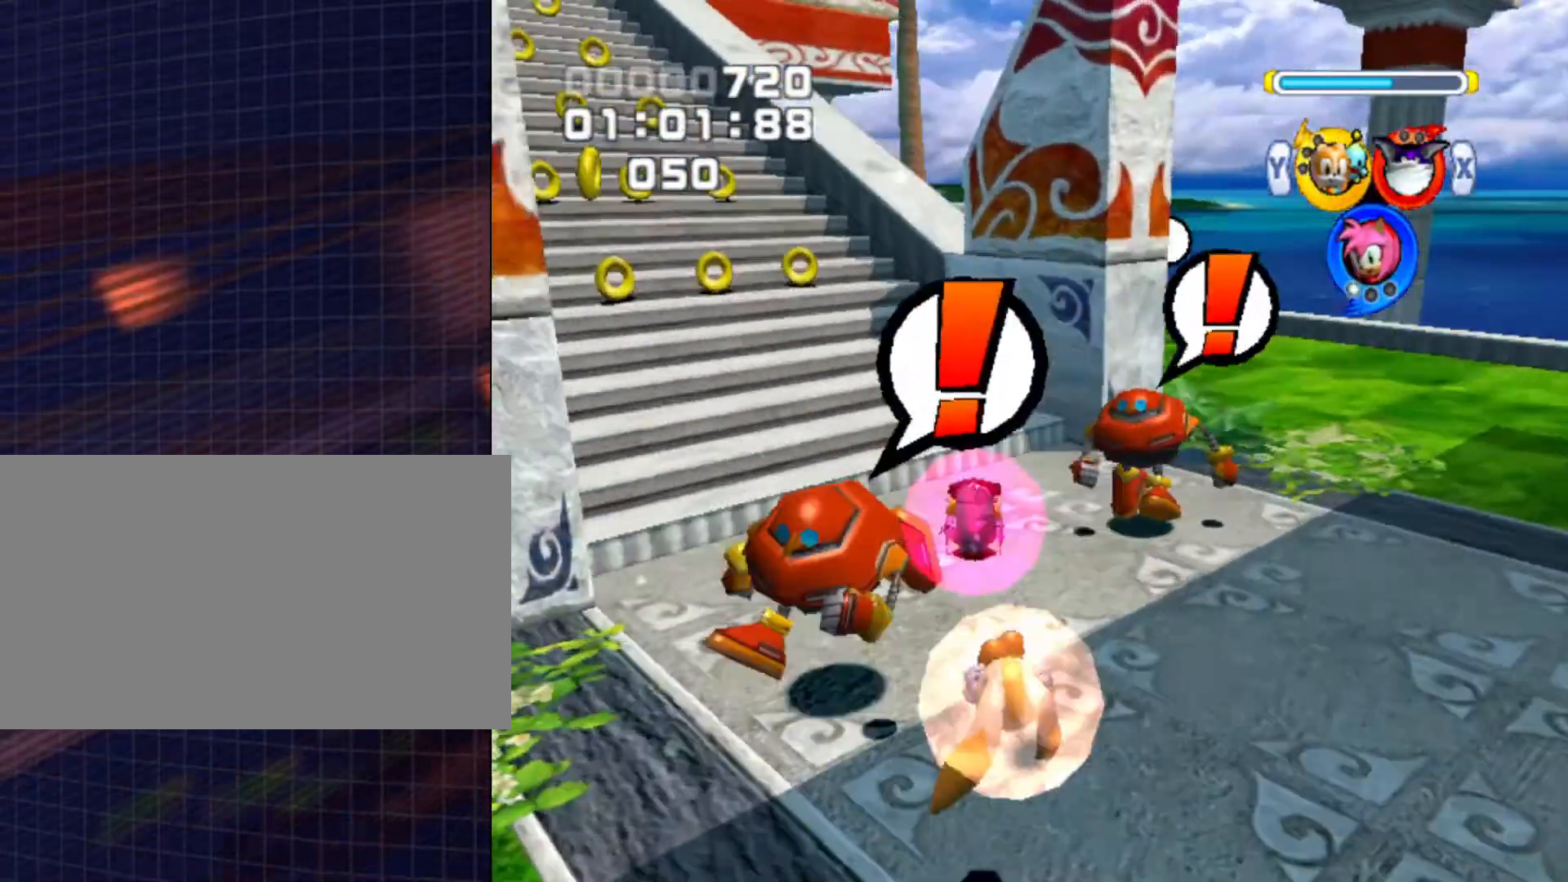
{"buttons": [], "left_stick": "up", "right_stick": "center", "events": [[233, "A", "up"], [233, "R1", "up"]]}
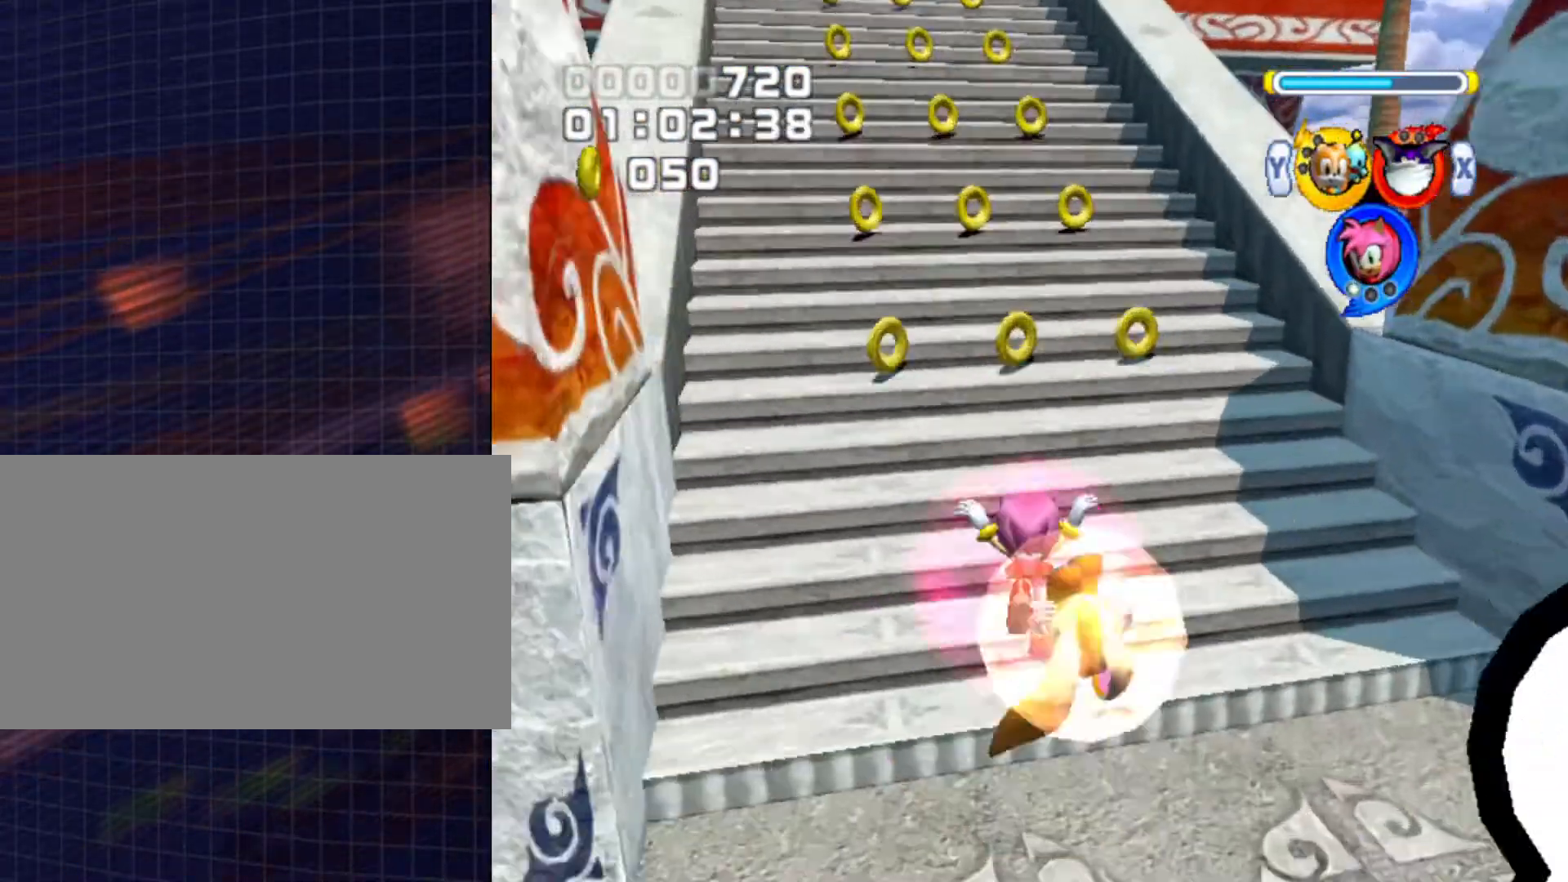
{"buttons": [], "left_stick": "up", "right_stick": "center", "events": [[67, "R1", "down"], [200, "R1", "up"]]}
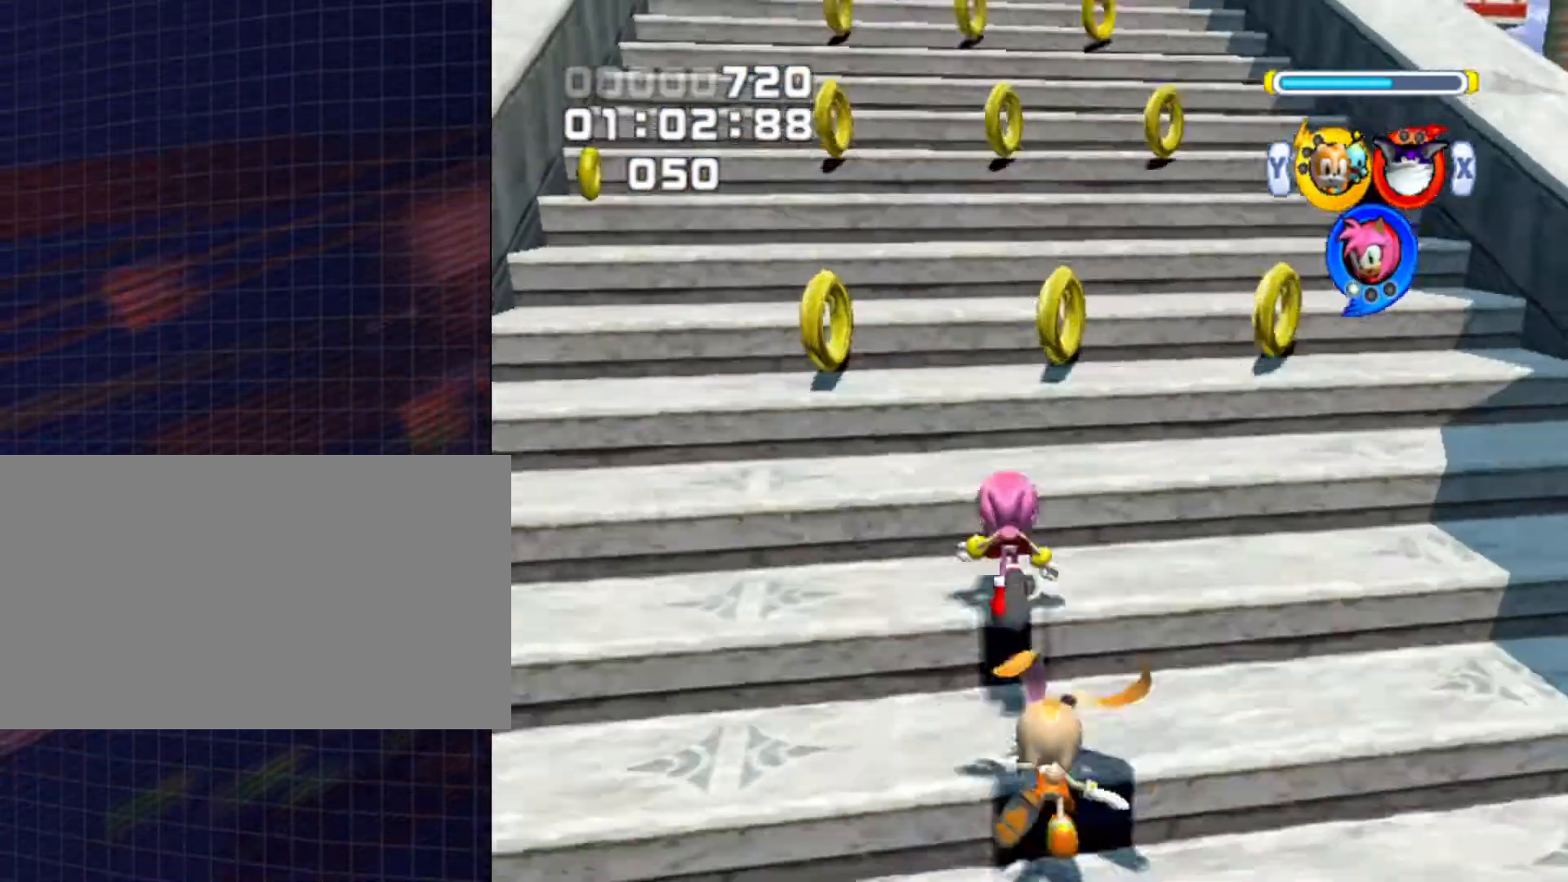
{"buttons": [], "left_stick": "up", "right_stick": "center", "events": [[133, "R1", "down"], [267, "R1", "up"]]}
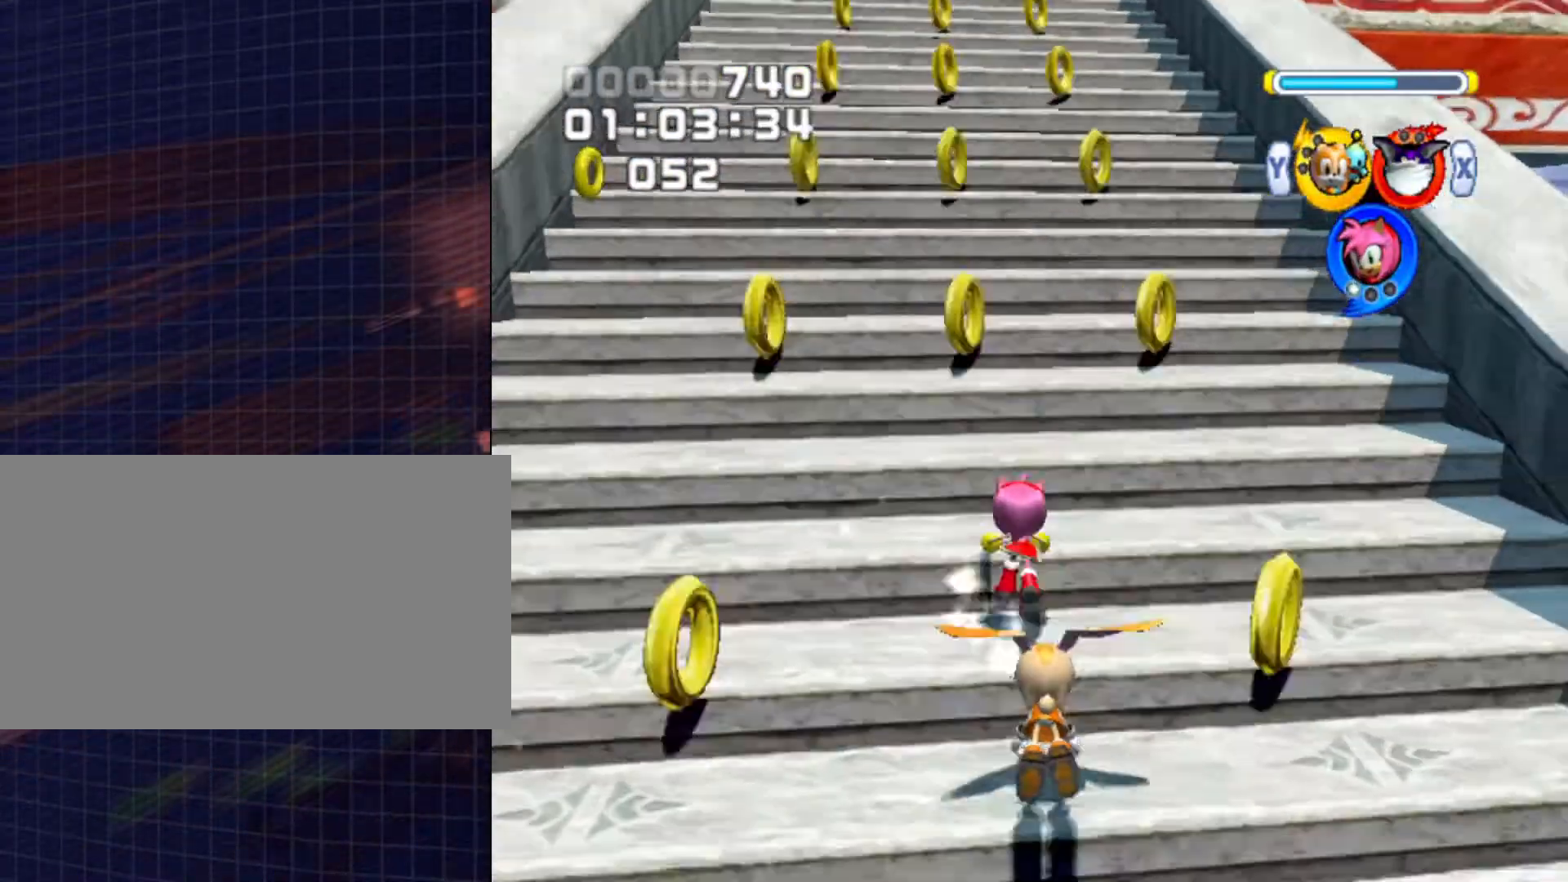
{"buttons": [], "left_stick": "up", "right_stick": "center", "events": []}
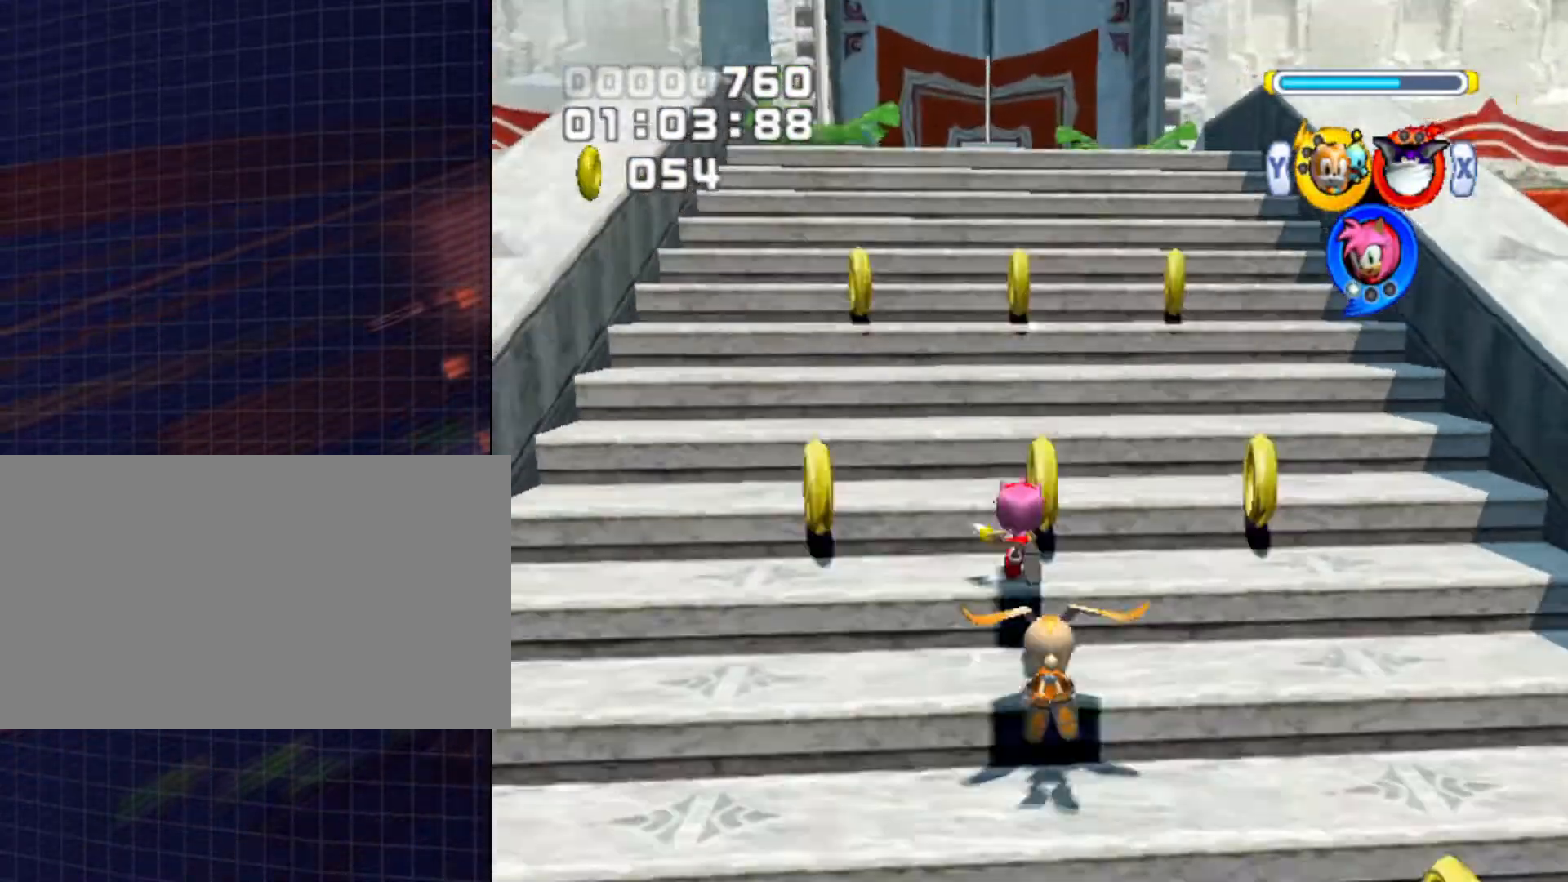
{"buttons": [], "left_stick": "up", "right_stick": "center", "events": [[133, "X", "down"], [200, "X", "up"]]}
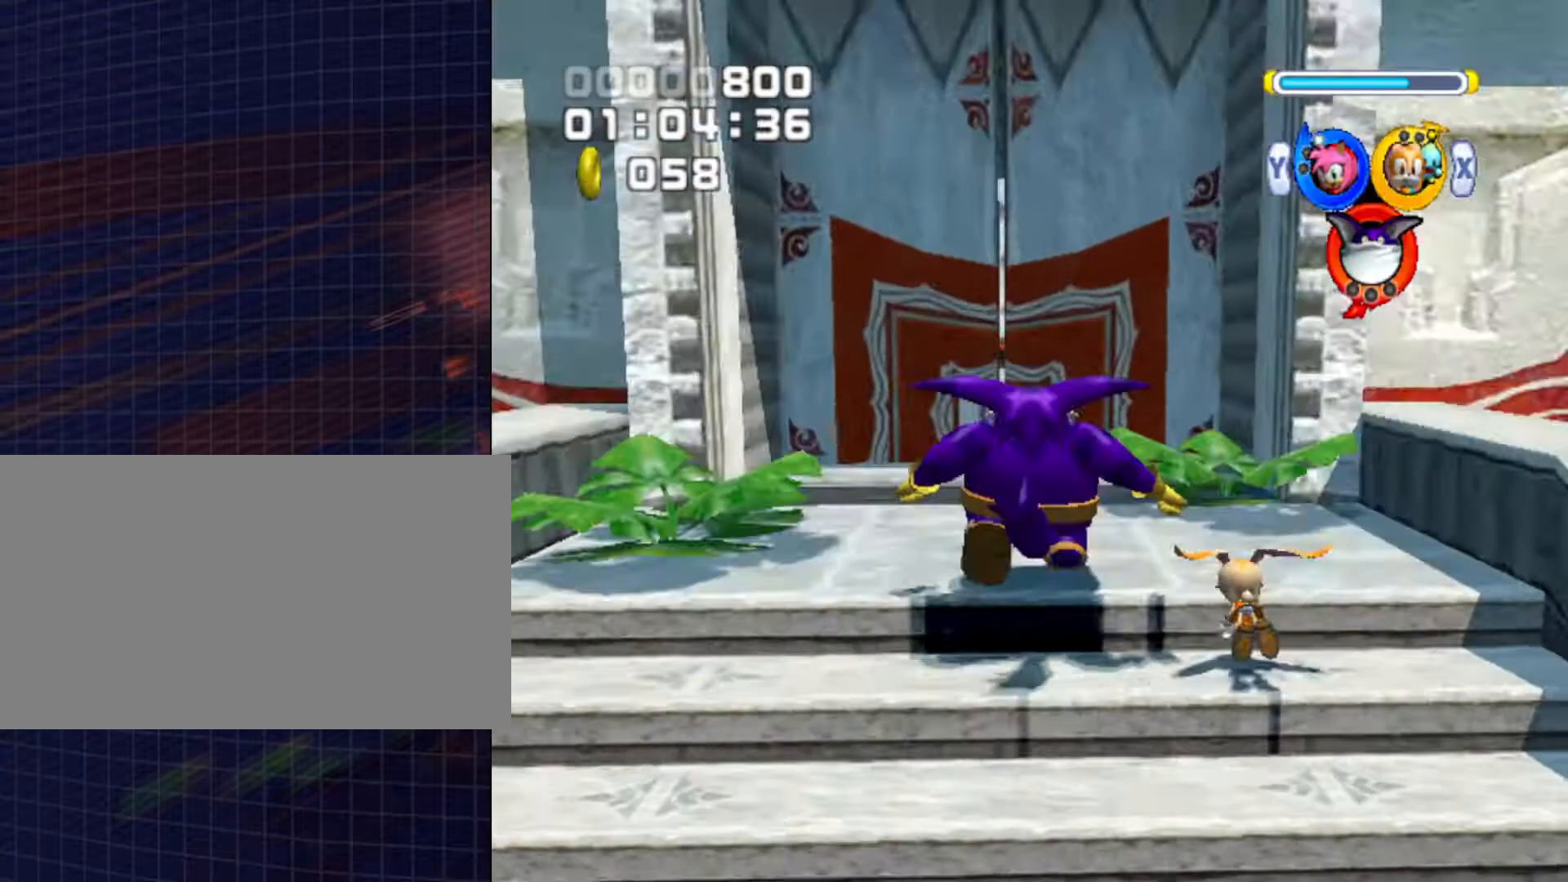
{"buttons": [], "left_stick": "up", "right_stick": "center", "events": [[33, "B", "down"], [167, "B", "up"]]}
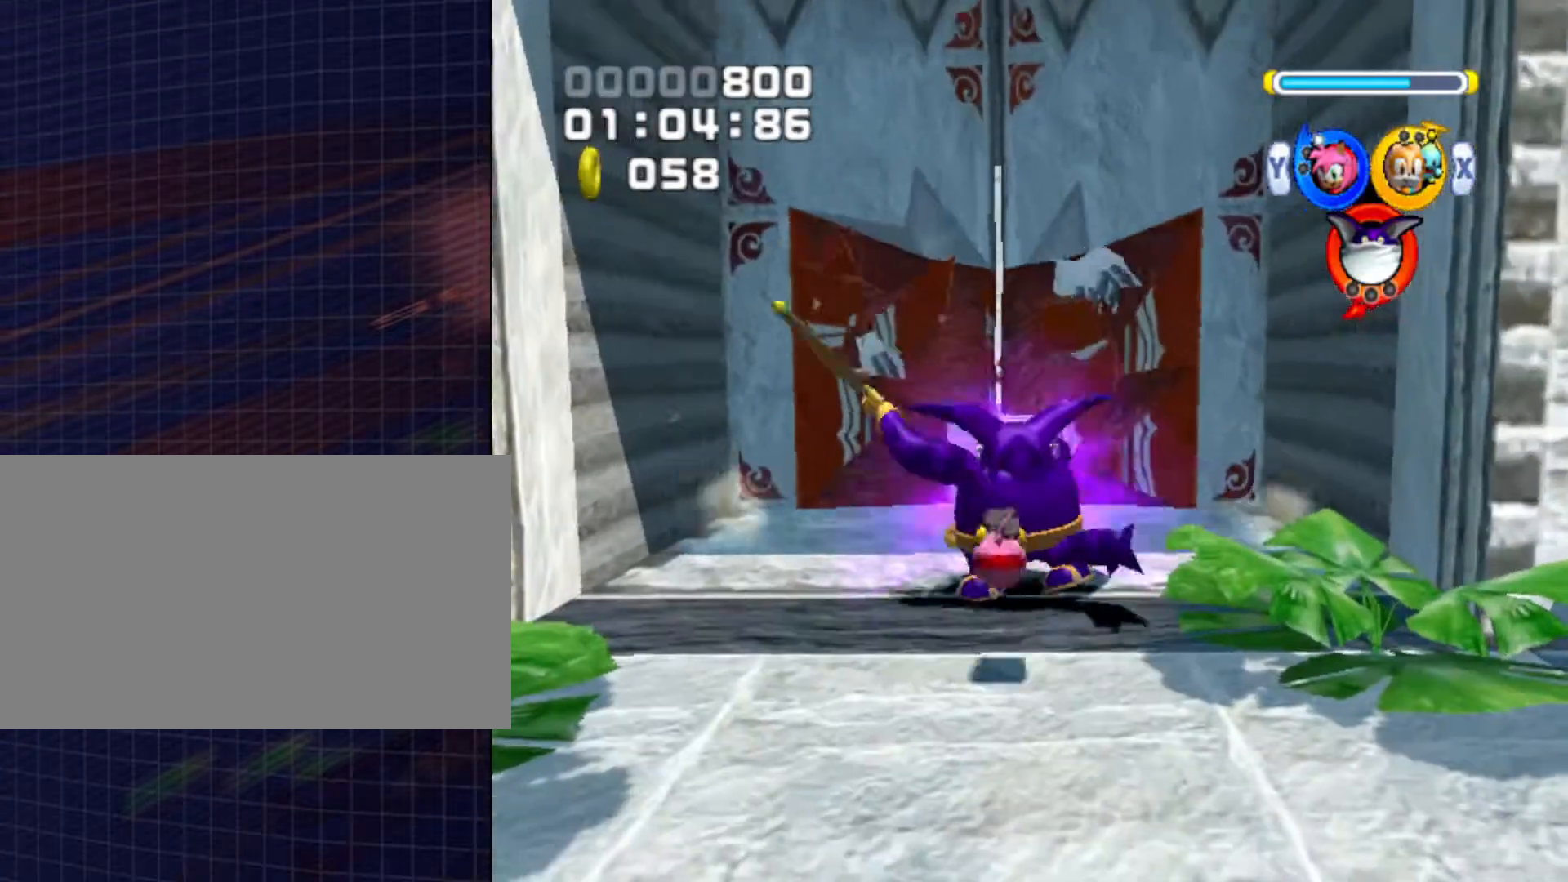
{"buttons": [], "left_stick": "up", "right_stick": "center", "events": [[333, "Y", "down"], [467, "Y", "up"]]}
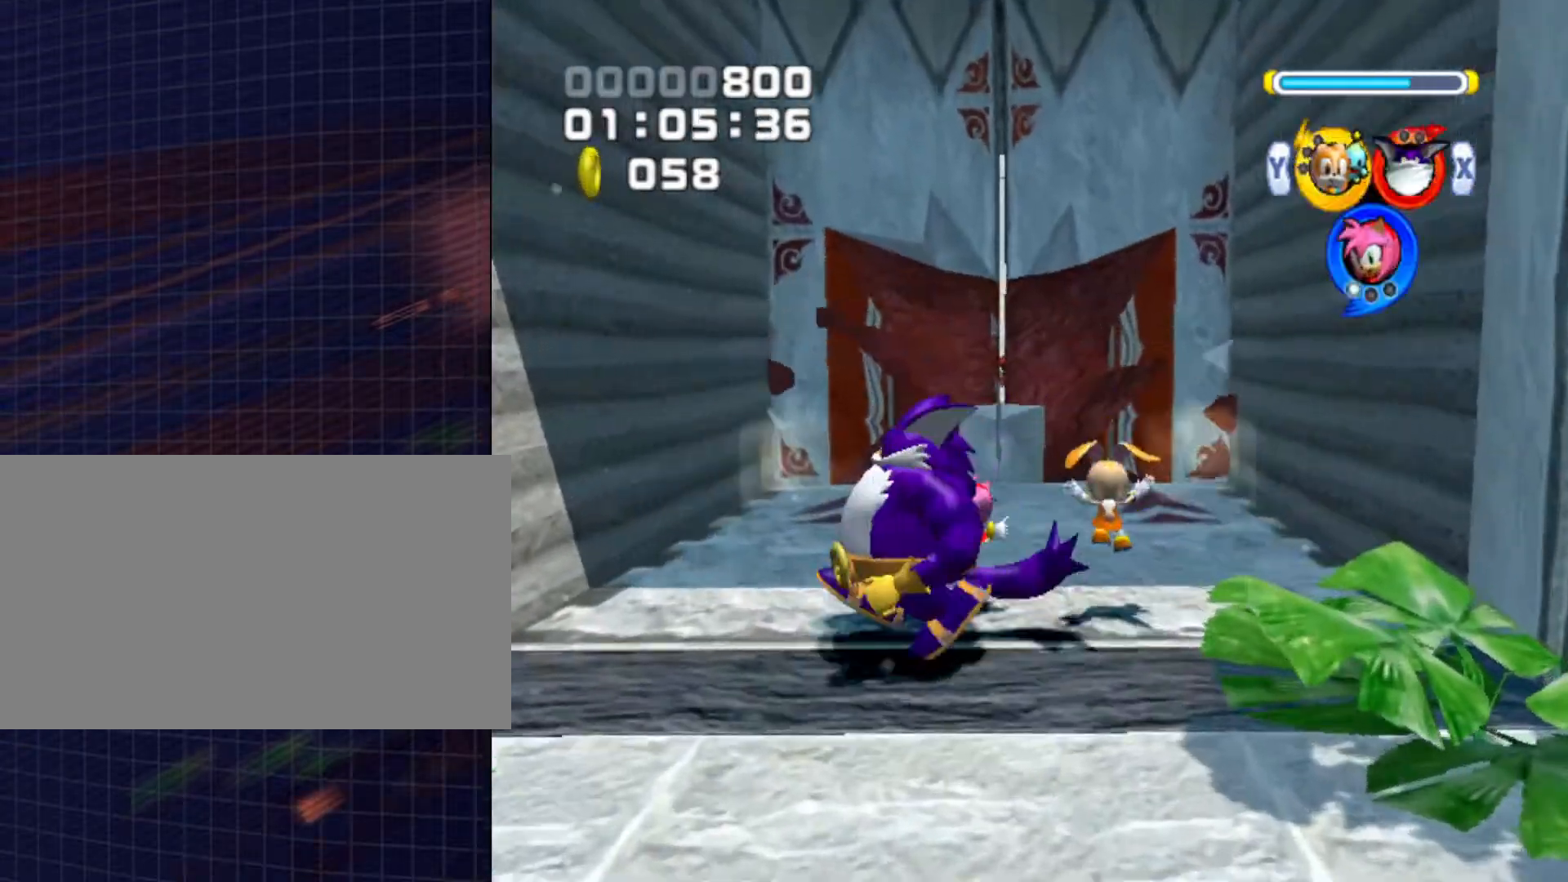
{"buttons": ["A"], "left_stick": "up", "right_stick": "center", "events": [[133, "X", "down"], [200, "X", "up"], [467, "A", "down"]]}
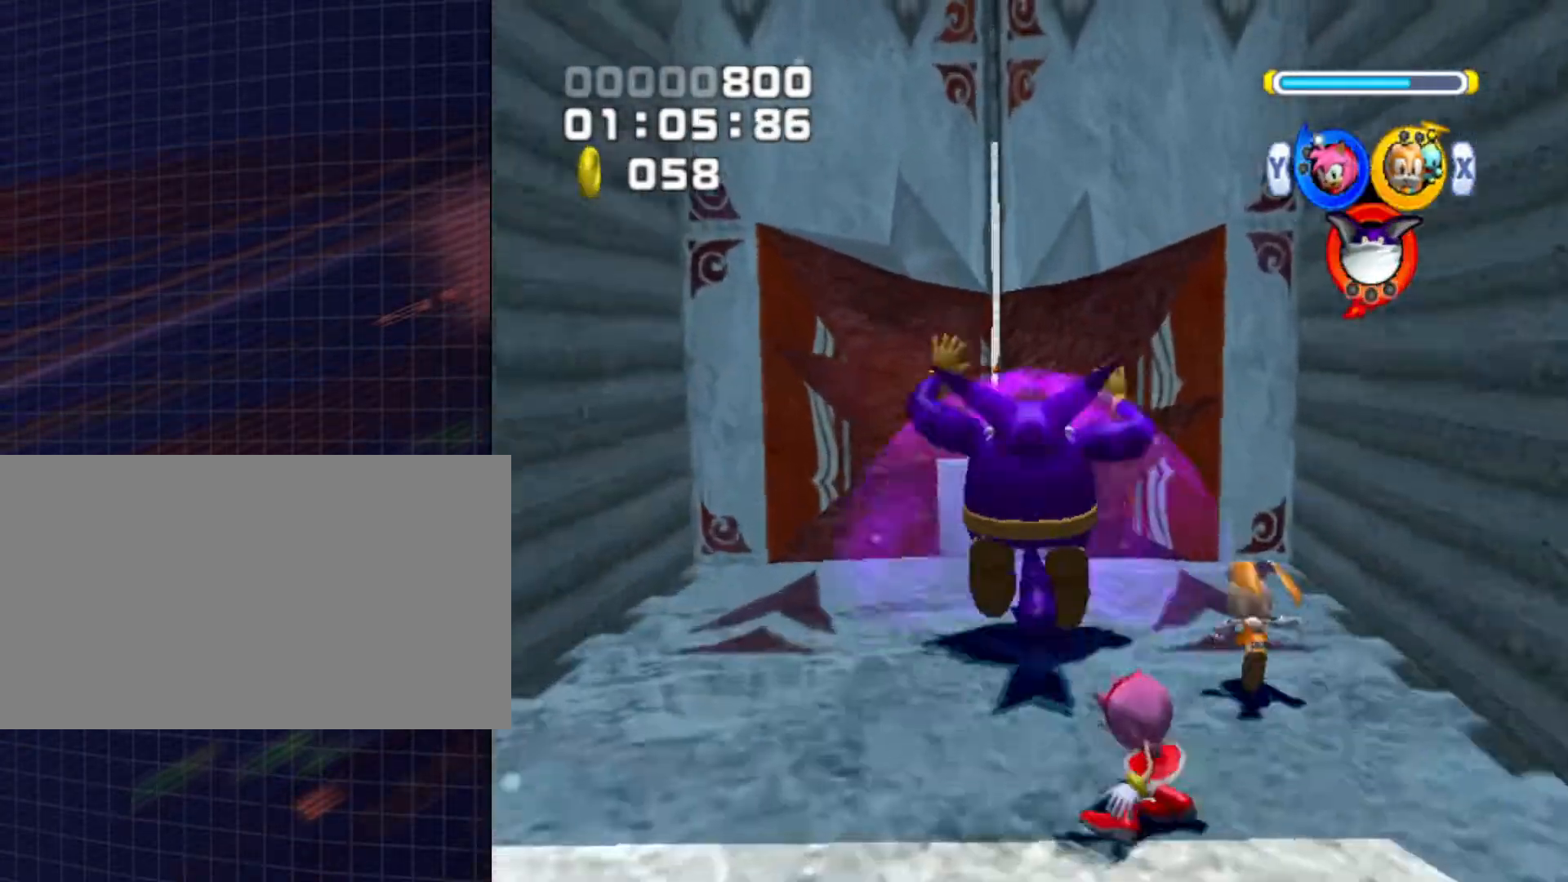
{"buttons": ["Y"], "left_stick": "up", "right_stick": "center", "events": [[100, "A", "up"], [300, "B", "down"], [367, "B", "up"], [467, "Y", "down"]]}
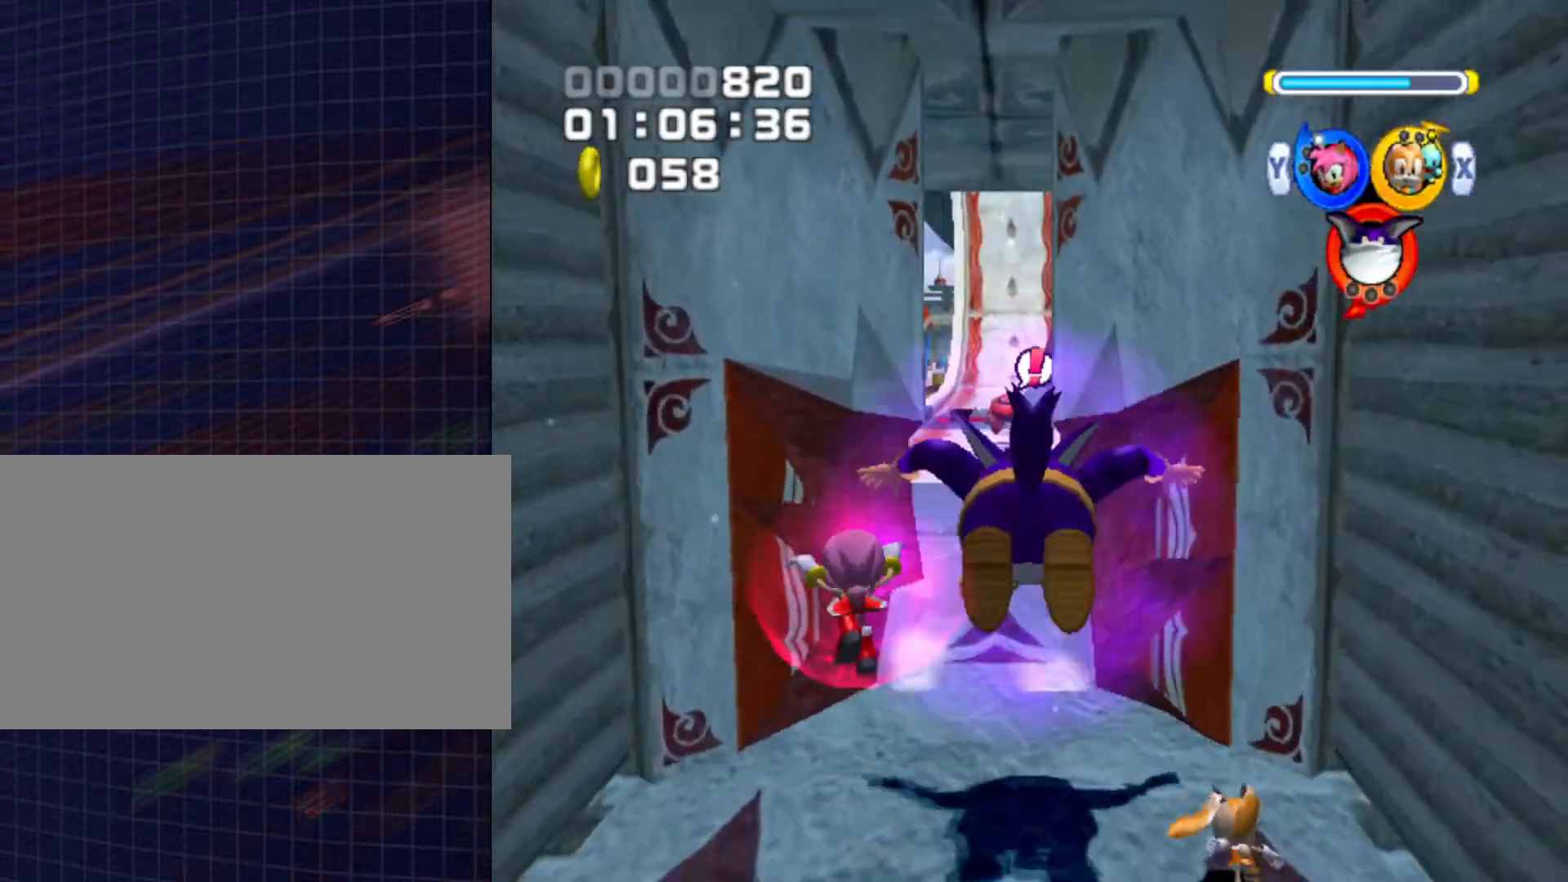
{"buttons": [], "left_stick": "up", "right_stick": "center", "events": [[100, "Y", "up"], [233, "left_stick", "up-right"], [333, "left_stick", "up"]]}
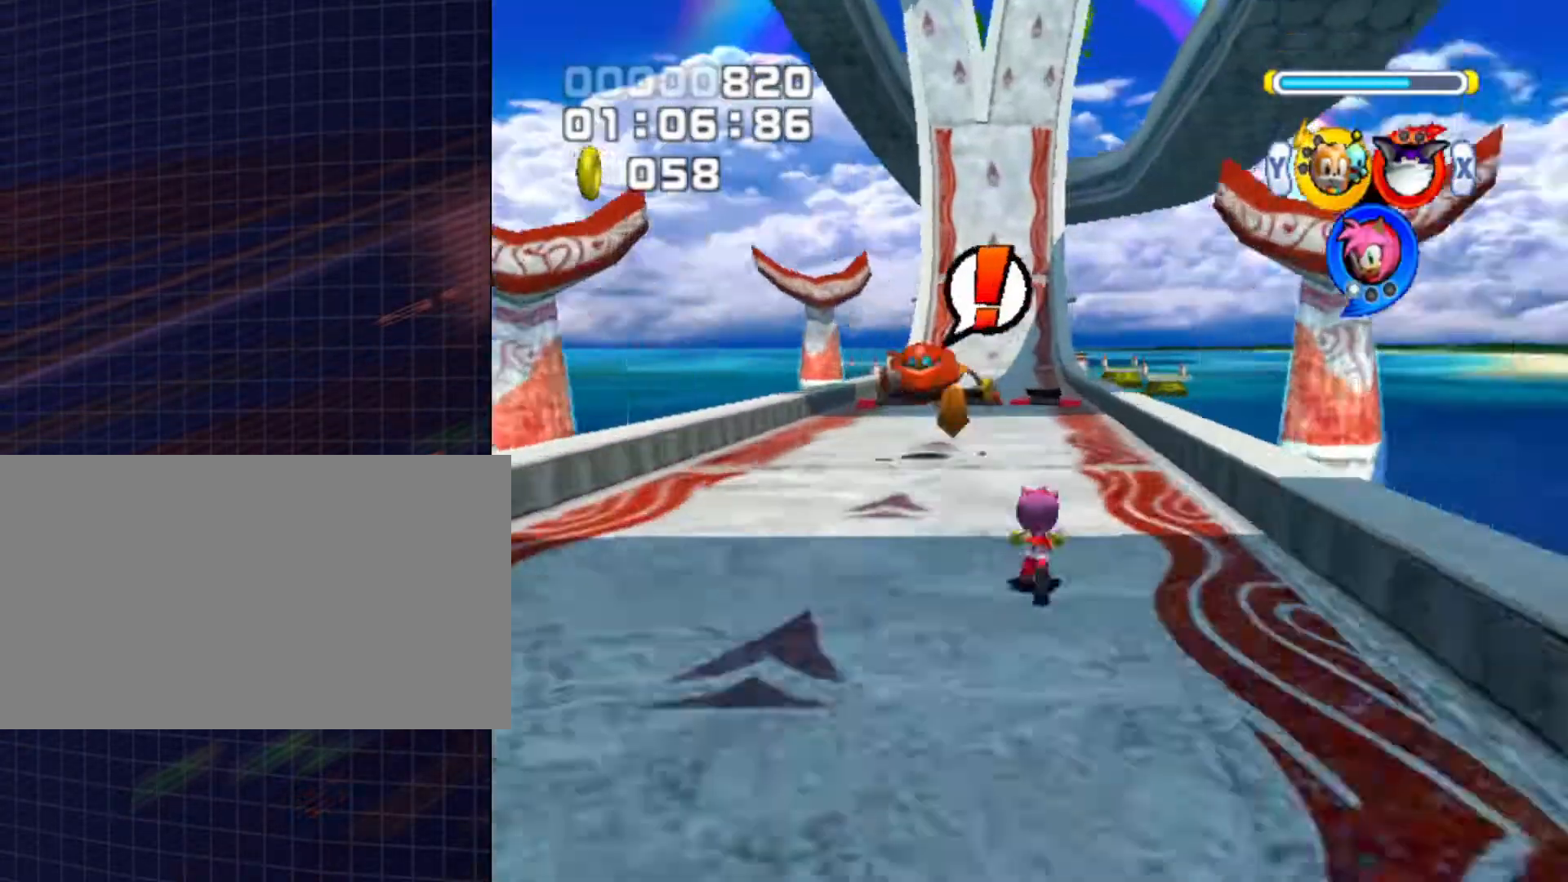
{"buttons": [], "left_stick": "up", "right_stick": "center", "events": []}
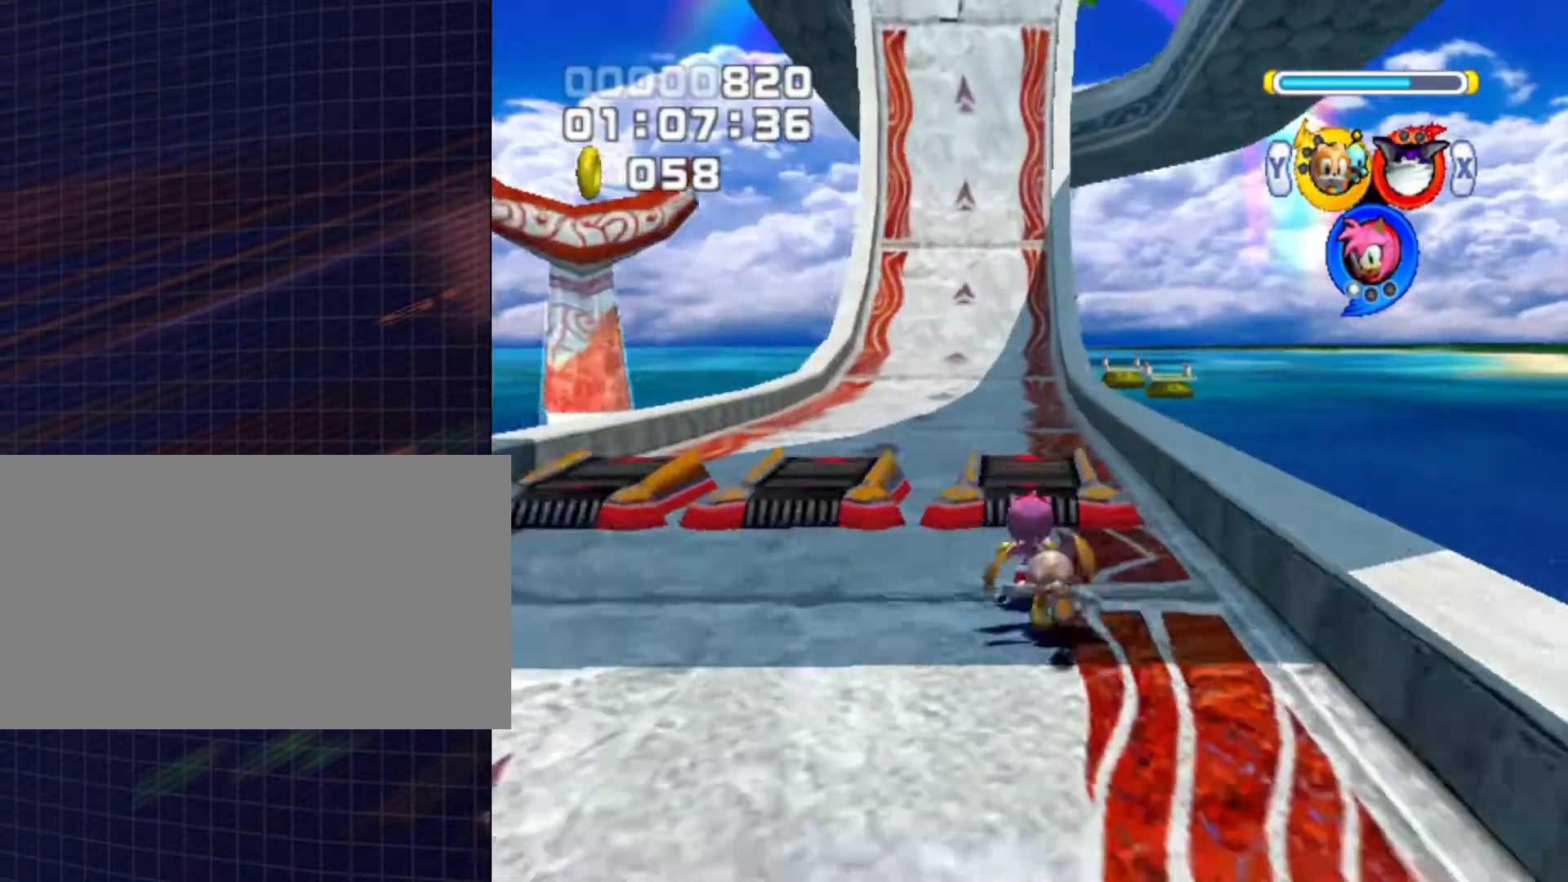
{"buttons": [], "left_stick": "up", "right_stick": "center", "events": []}
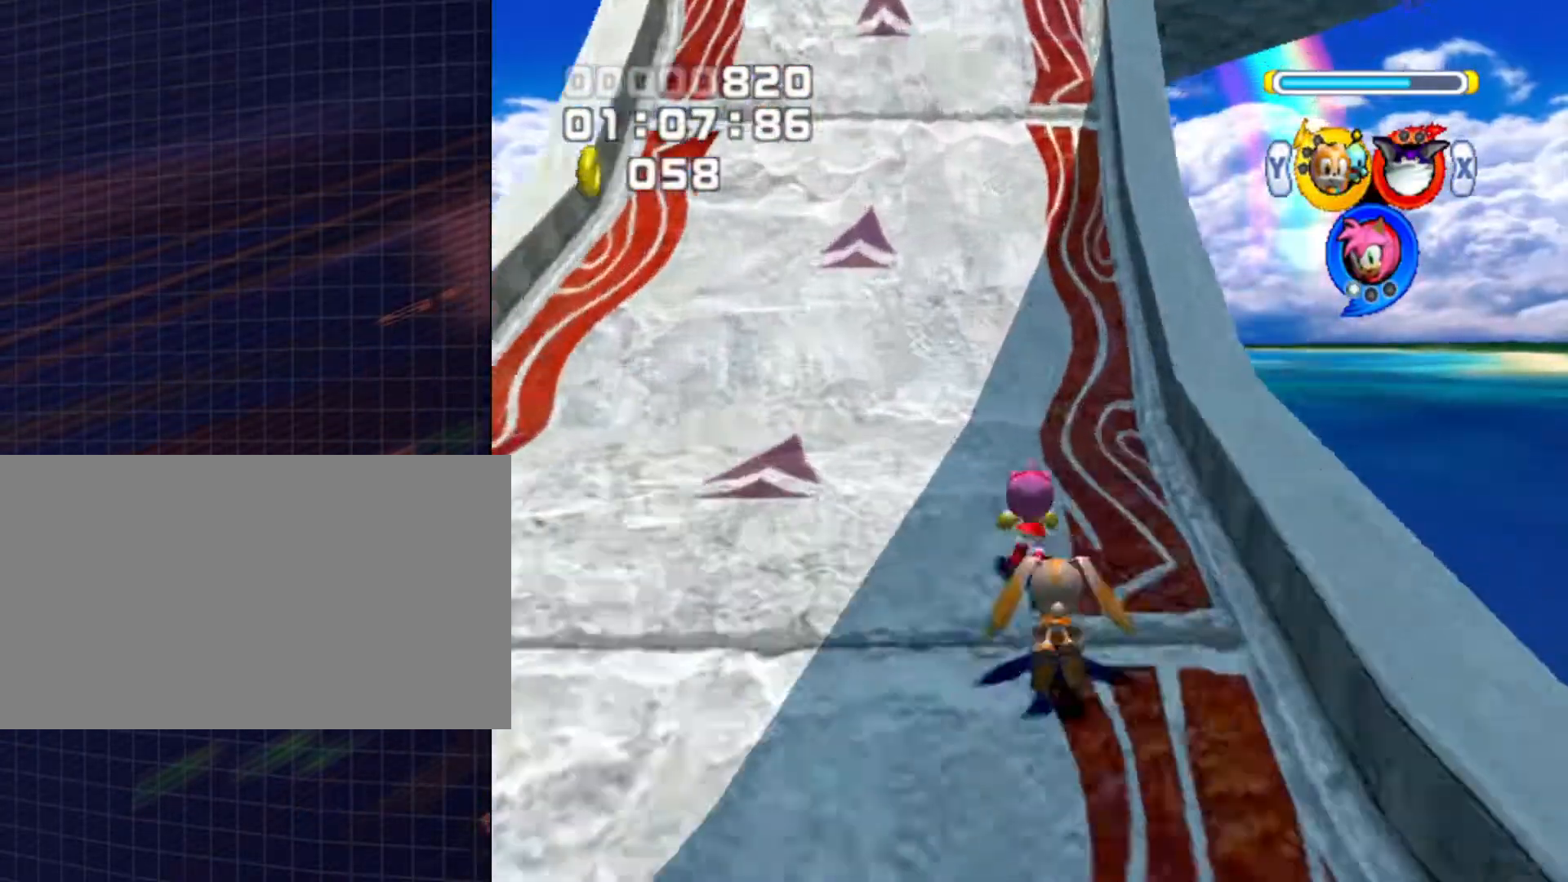
{"buttons": [], "left_stick": "up", "right_stick": "center", "events": []}
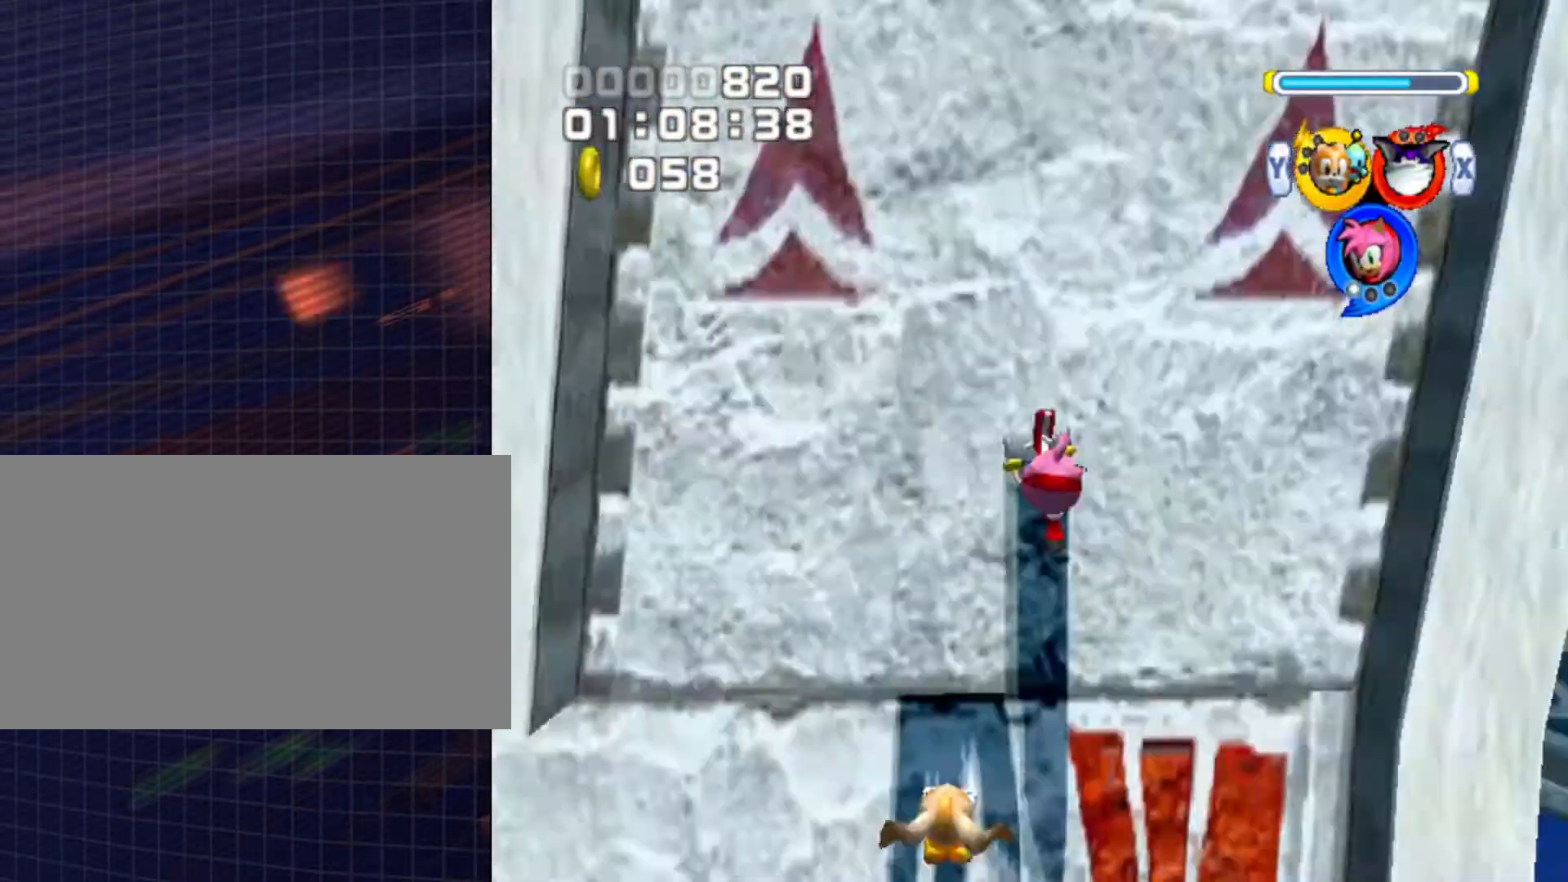
{"buttons": [], "left_stick": "up", "right_stick": "center", "events": []}
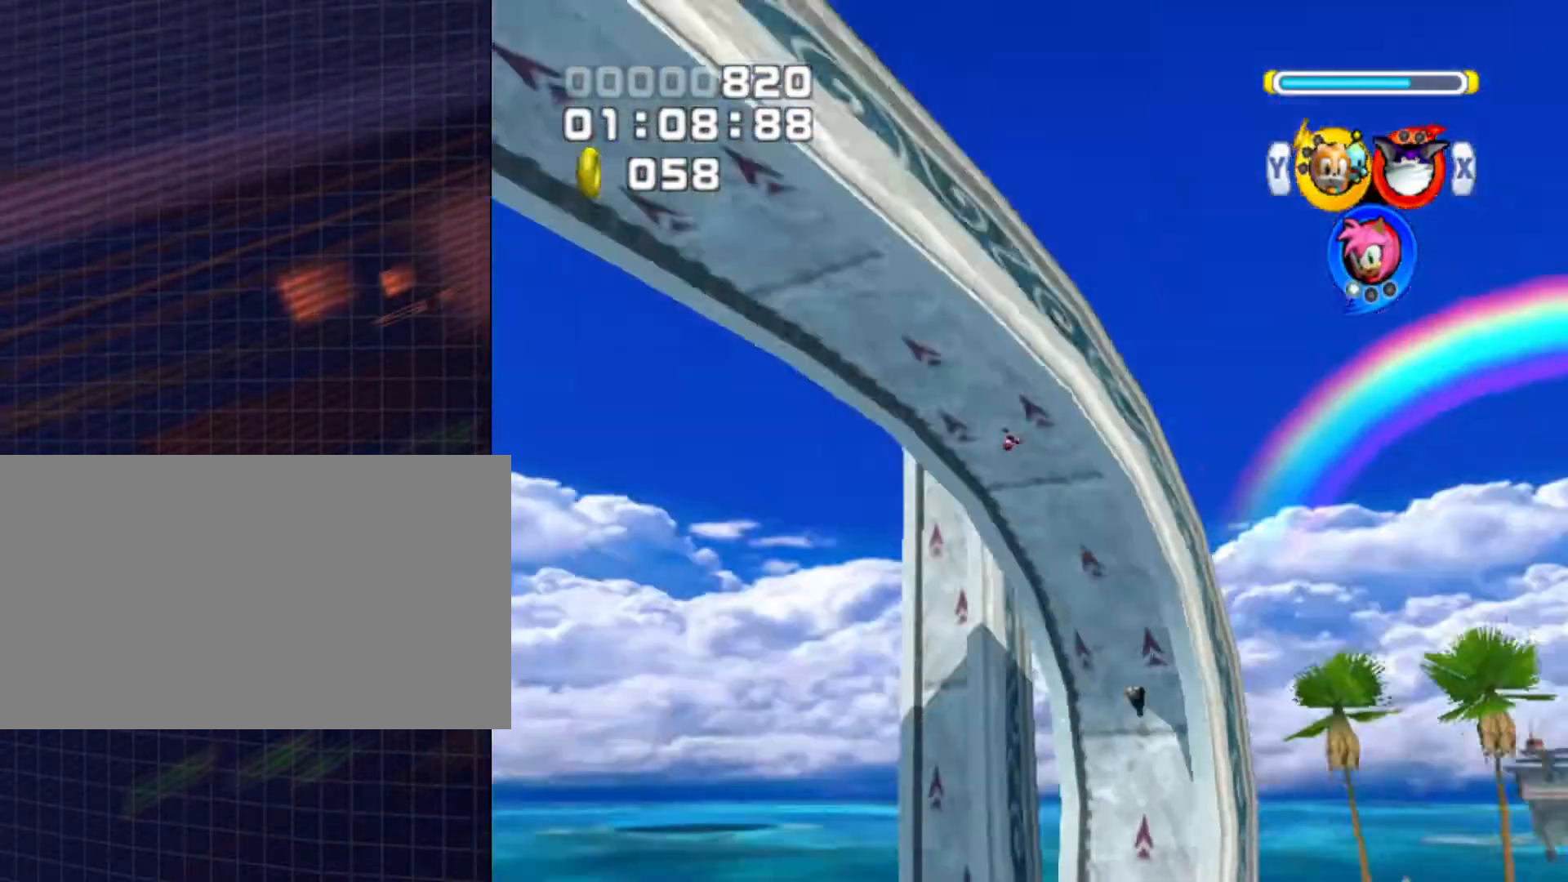
{"buttons": [], "left_stick": "up", "right_stick": "center", "events": []}
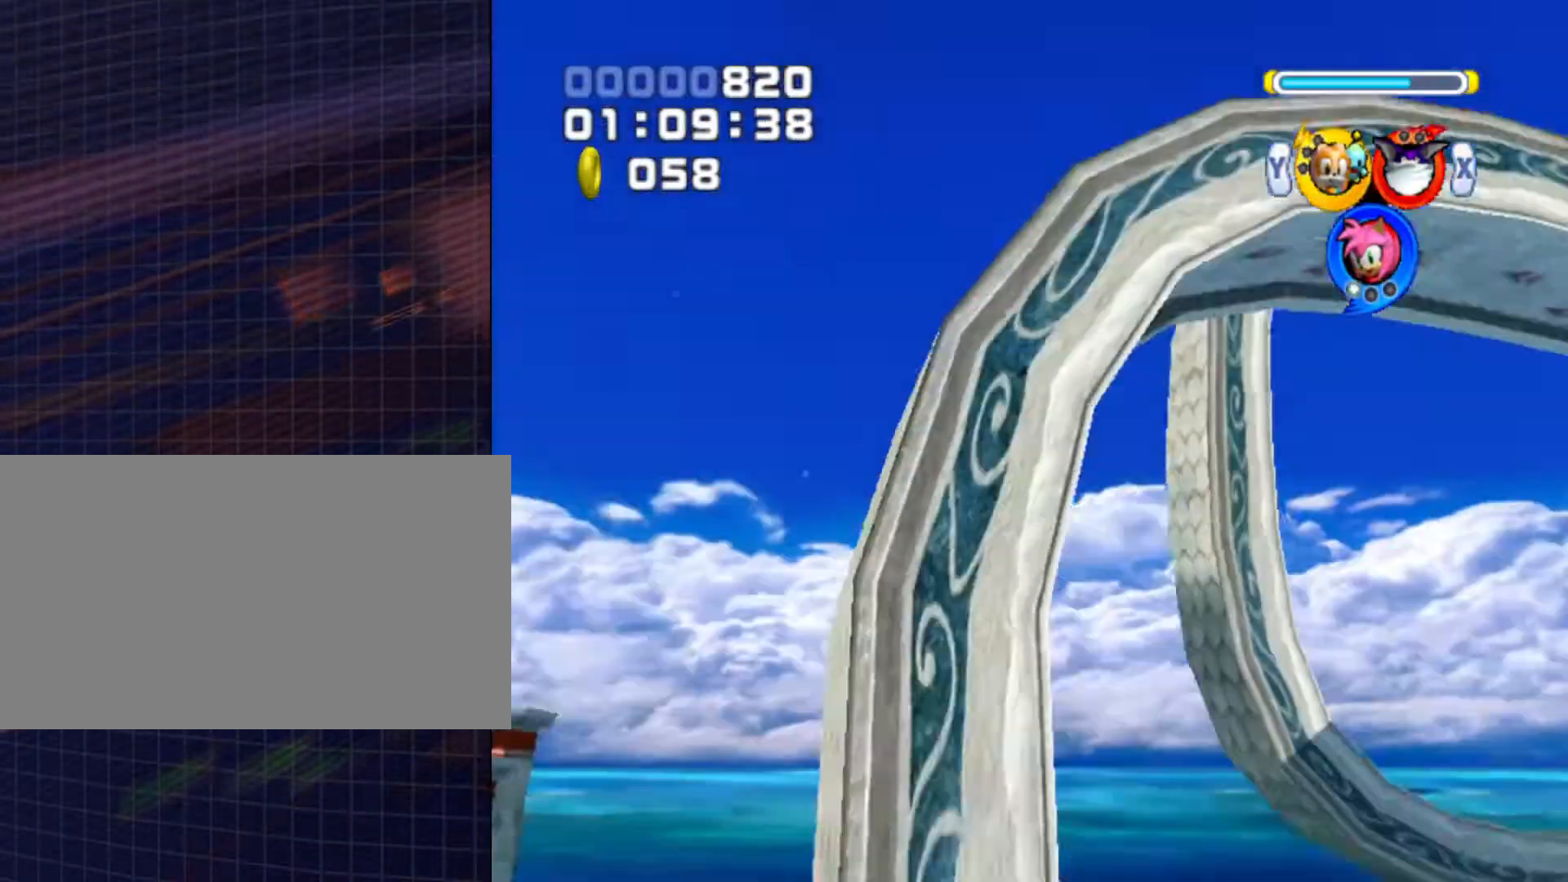
{"buttons": [], "left_stick": "up-right", "right_stick": "center", "events": [[100, "left_stick", "up-right"]]}
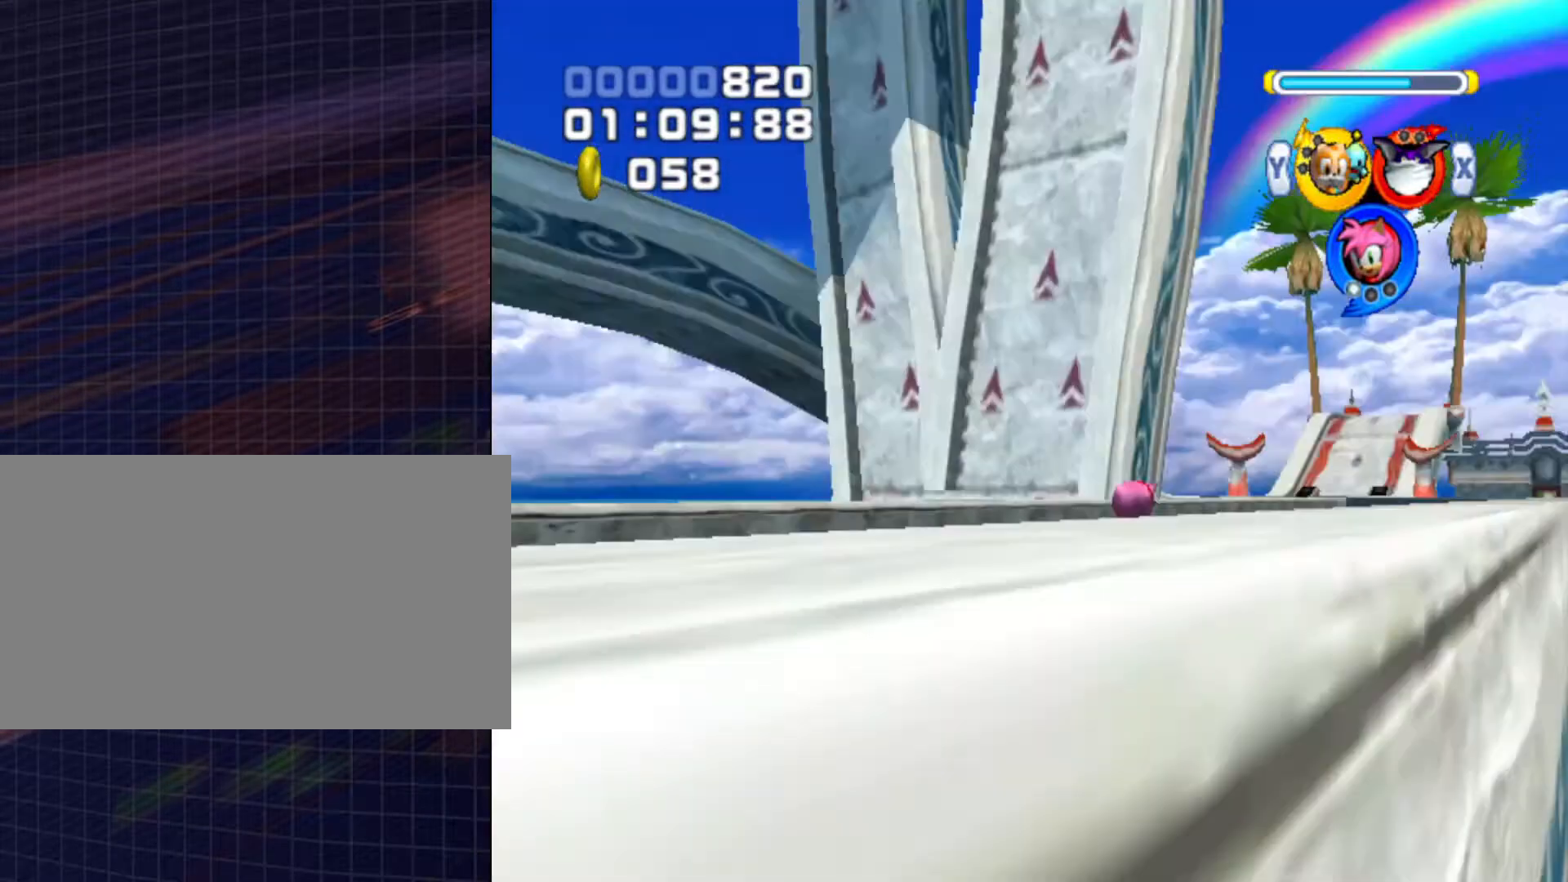
{"buttons": [], "left_stick": "up-left", "right_stick": "center", "events": [[267, "left_stick", "up-left"]]}
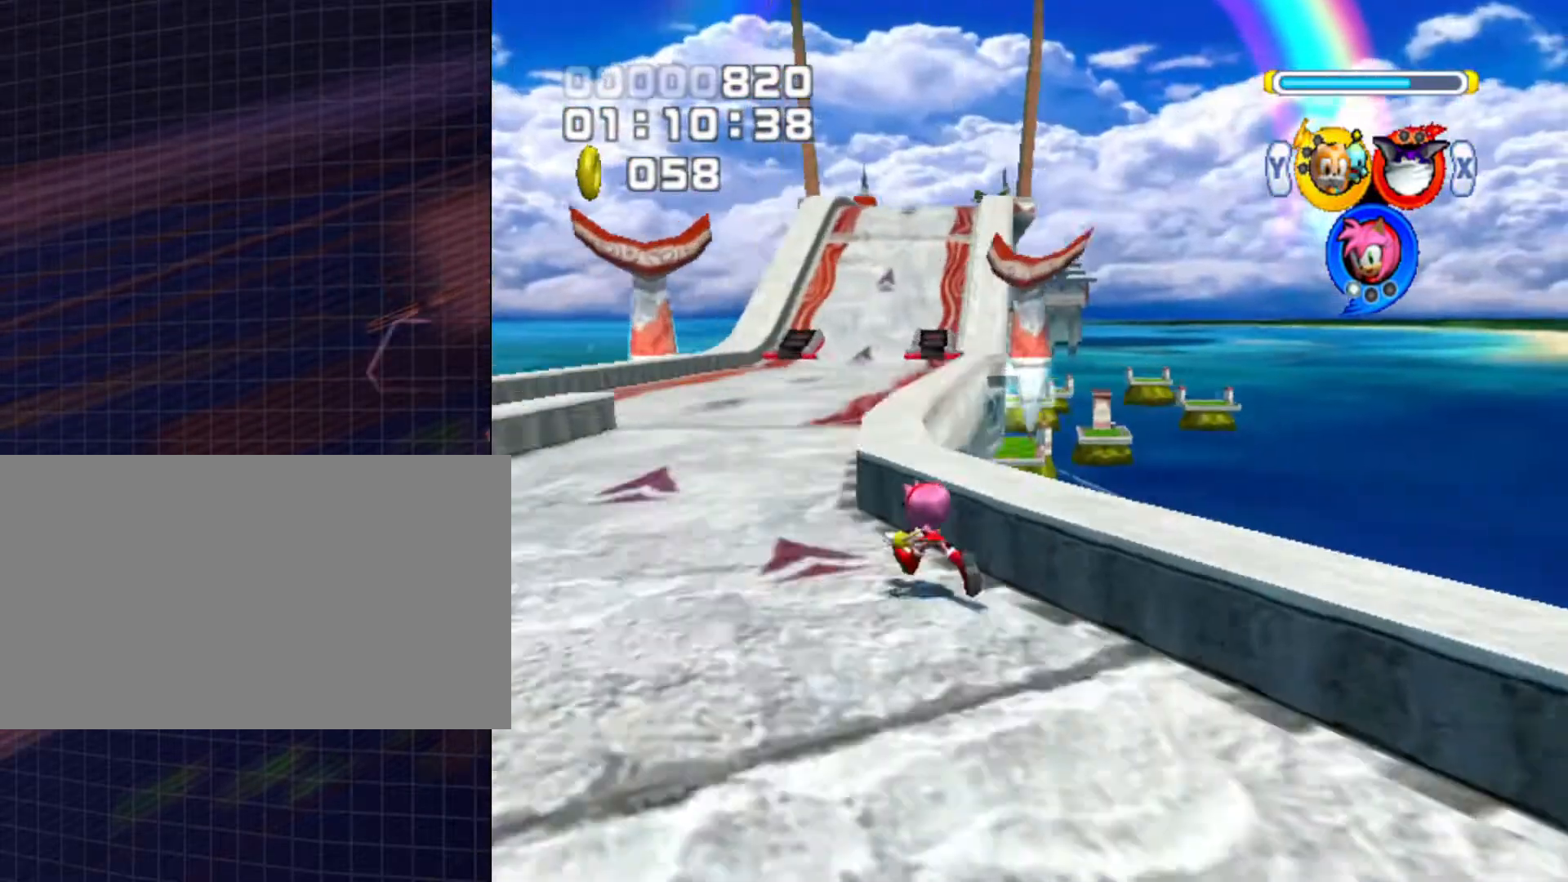
{"buttons": [], "left_stick": "up", "right_stick": "center", "events": [[200, "left_stick", "up"]]}
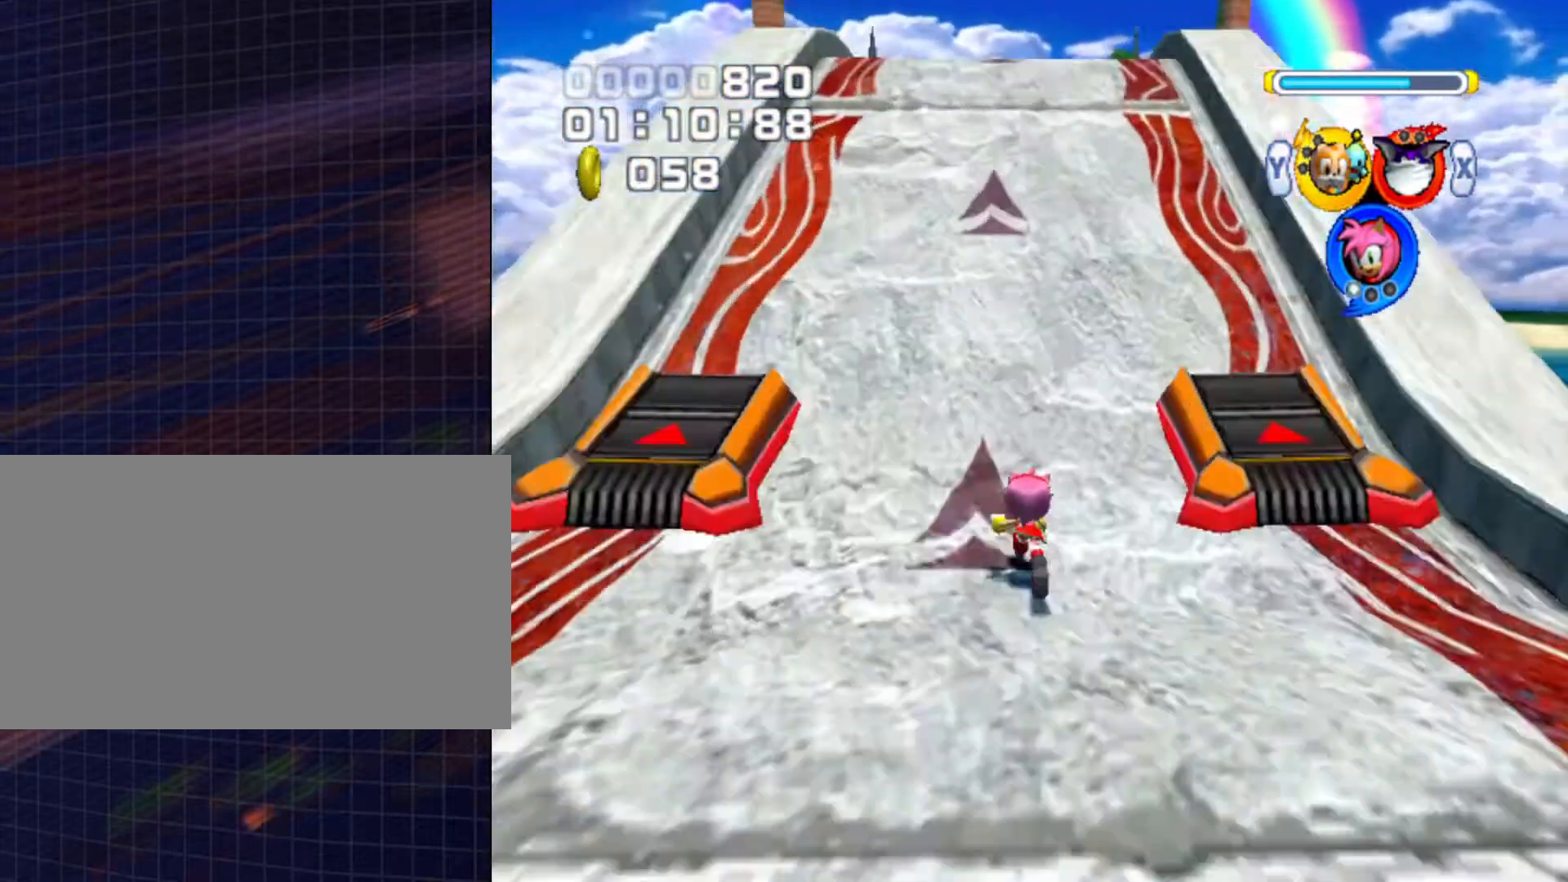
{"buttons": [], "left_stick": "up", "right_stick": "center", "events": []}
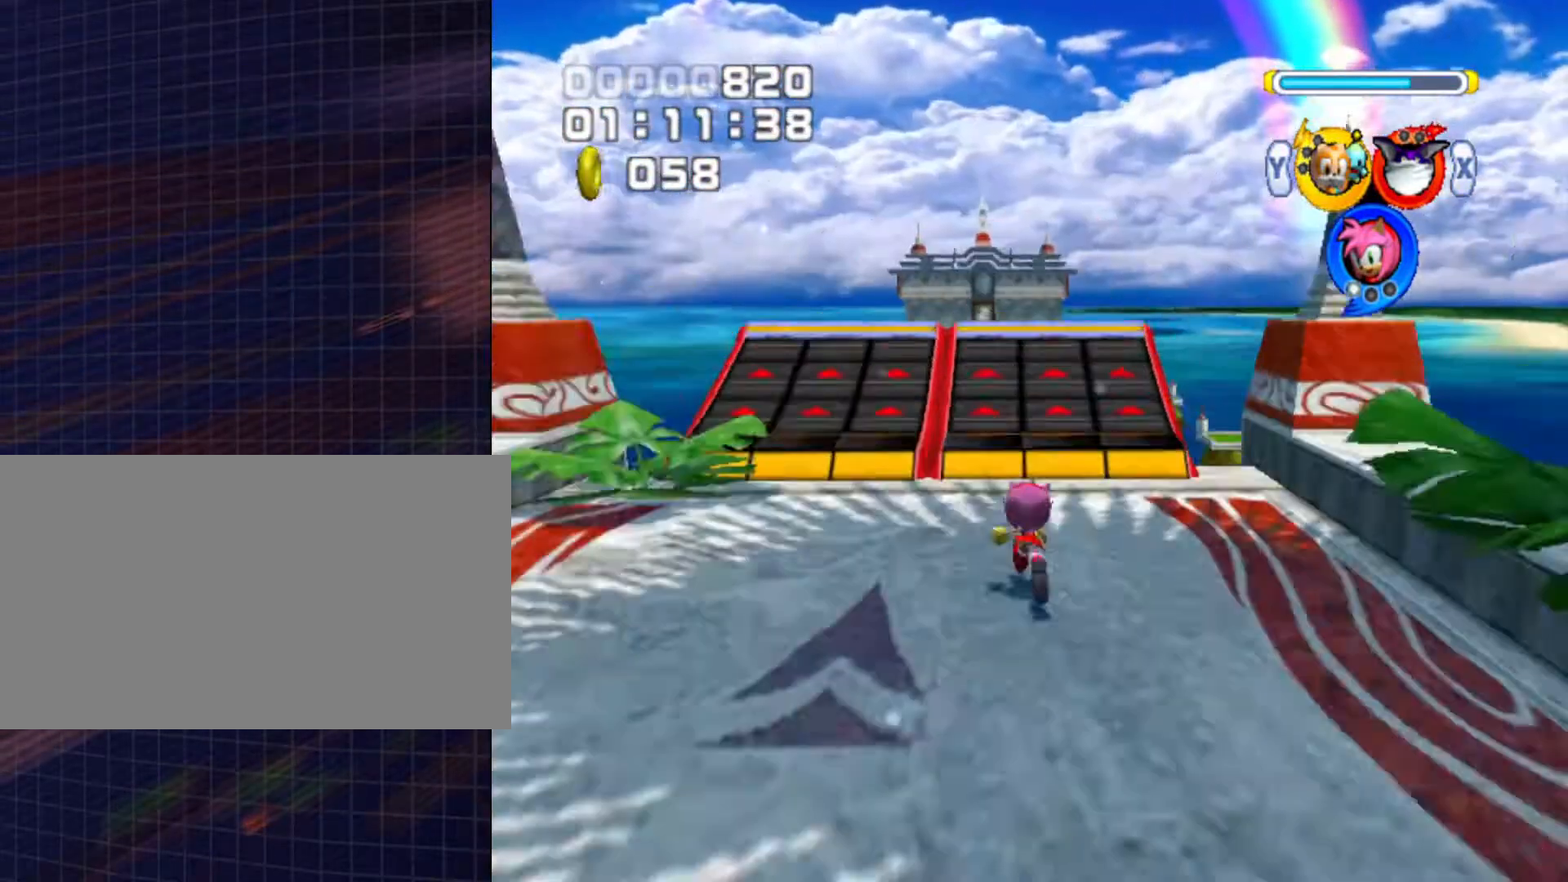
{"buttons": [], "left_stick": "center", "right_stick": "center", "events": [[433, "left_stick", "center"]]}
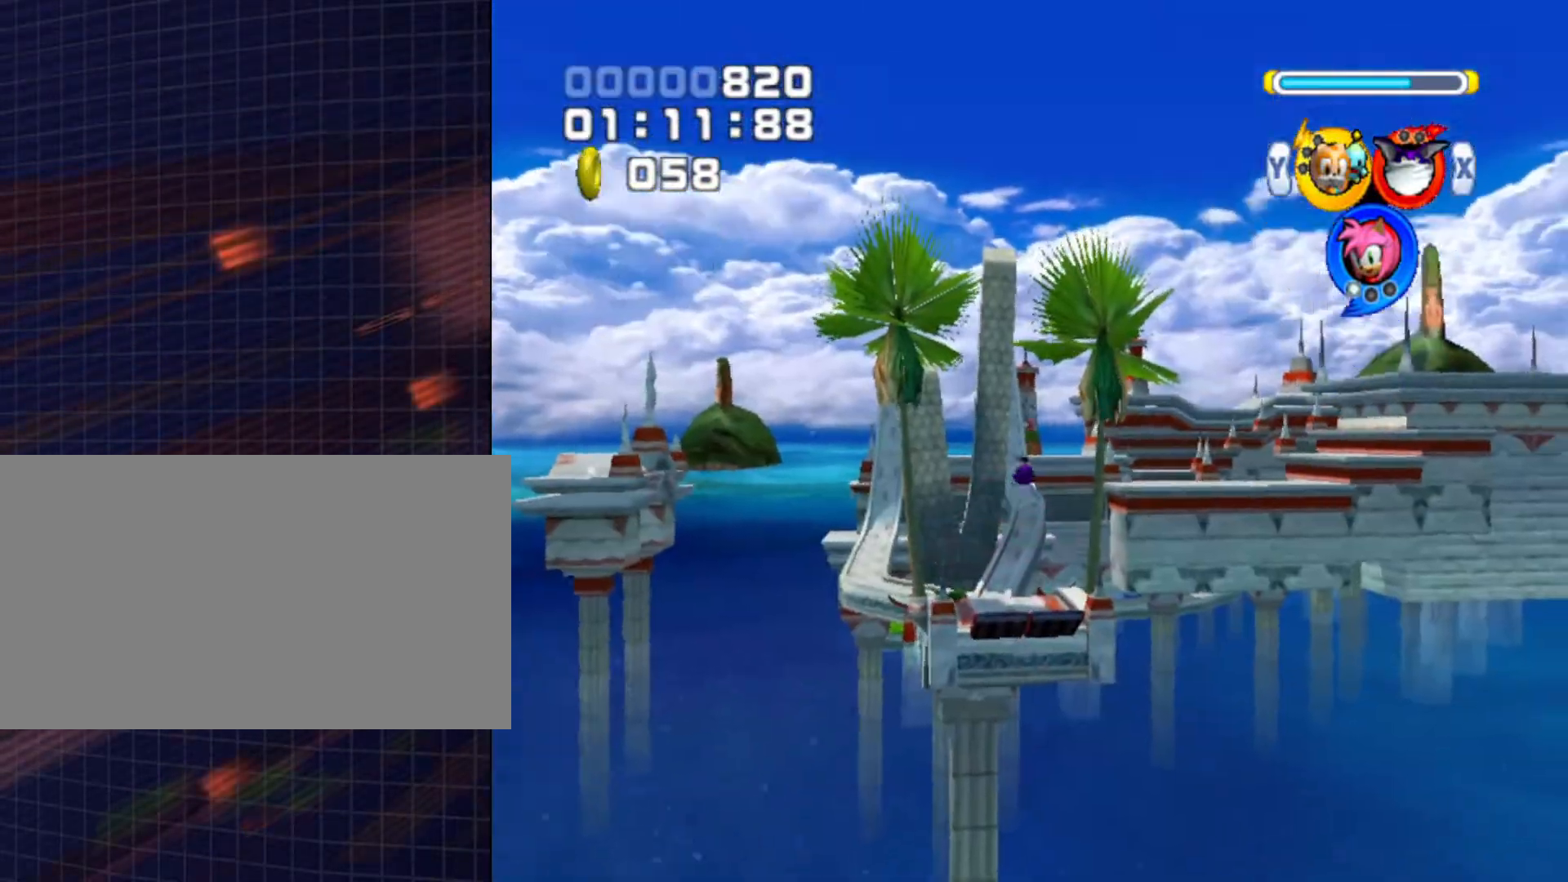
{"buttons": [], "left_stick": "center", "right_stick": "center", "events": []}
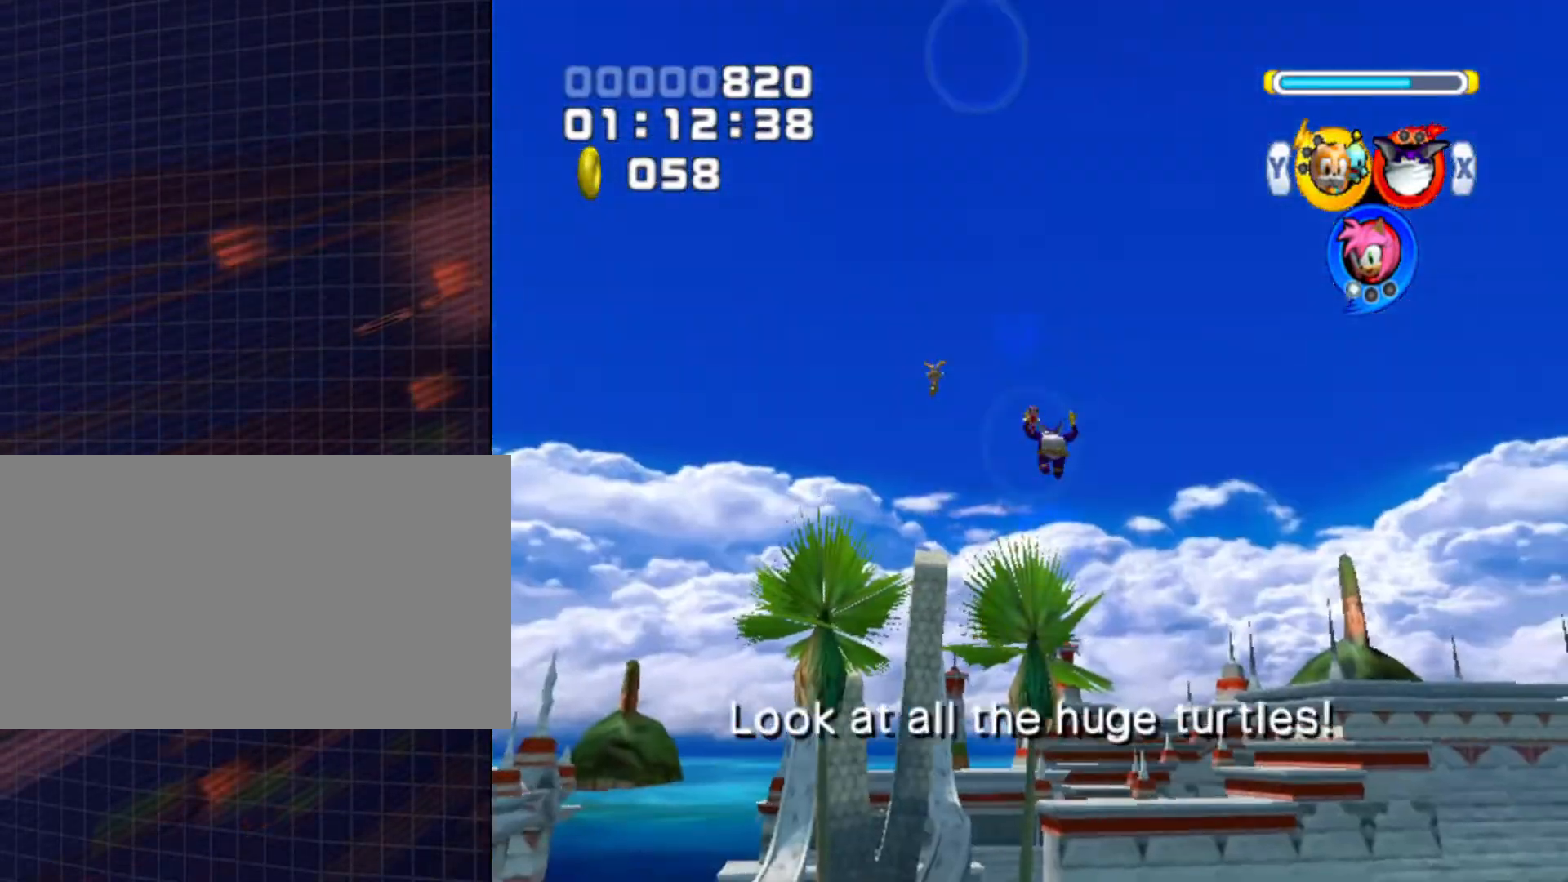
{"buttons": [], "left_stick": "center", "right_stick": "center", "events": []}
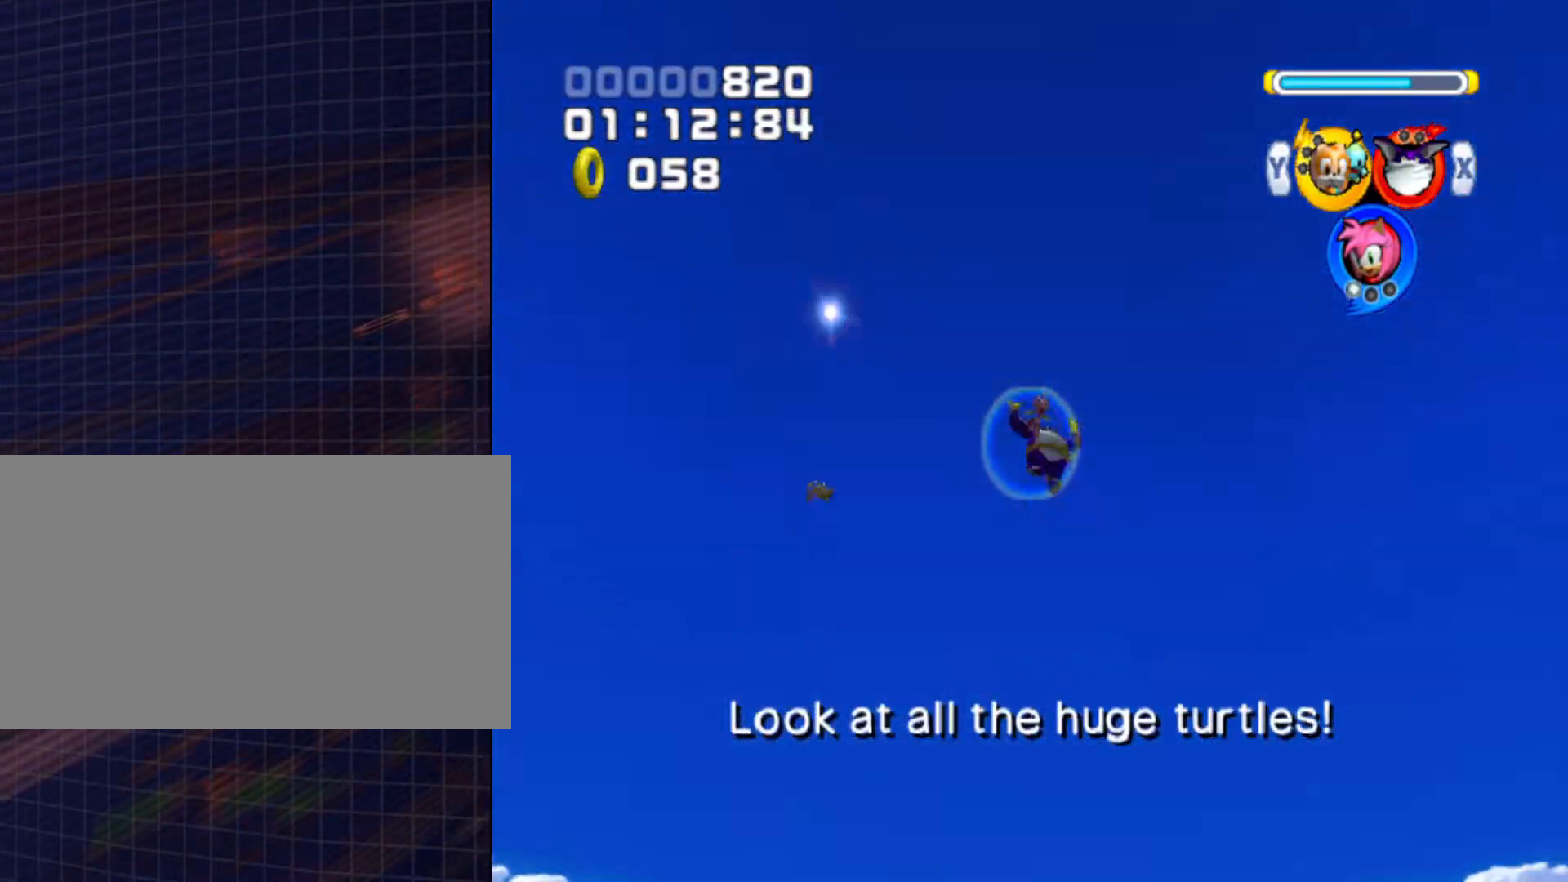
{"buttons": [], "left_stick": "center", "right_stick": "center", "events": []}
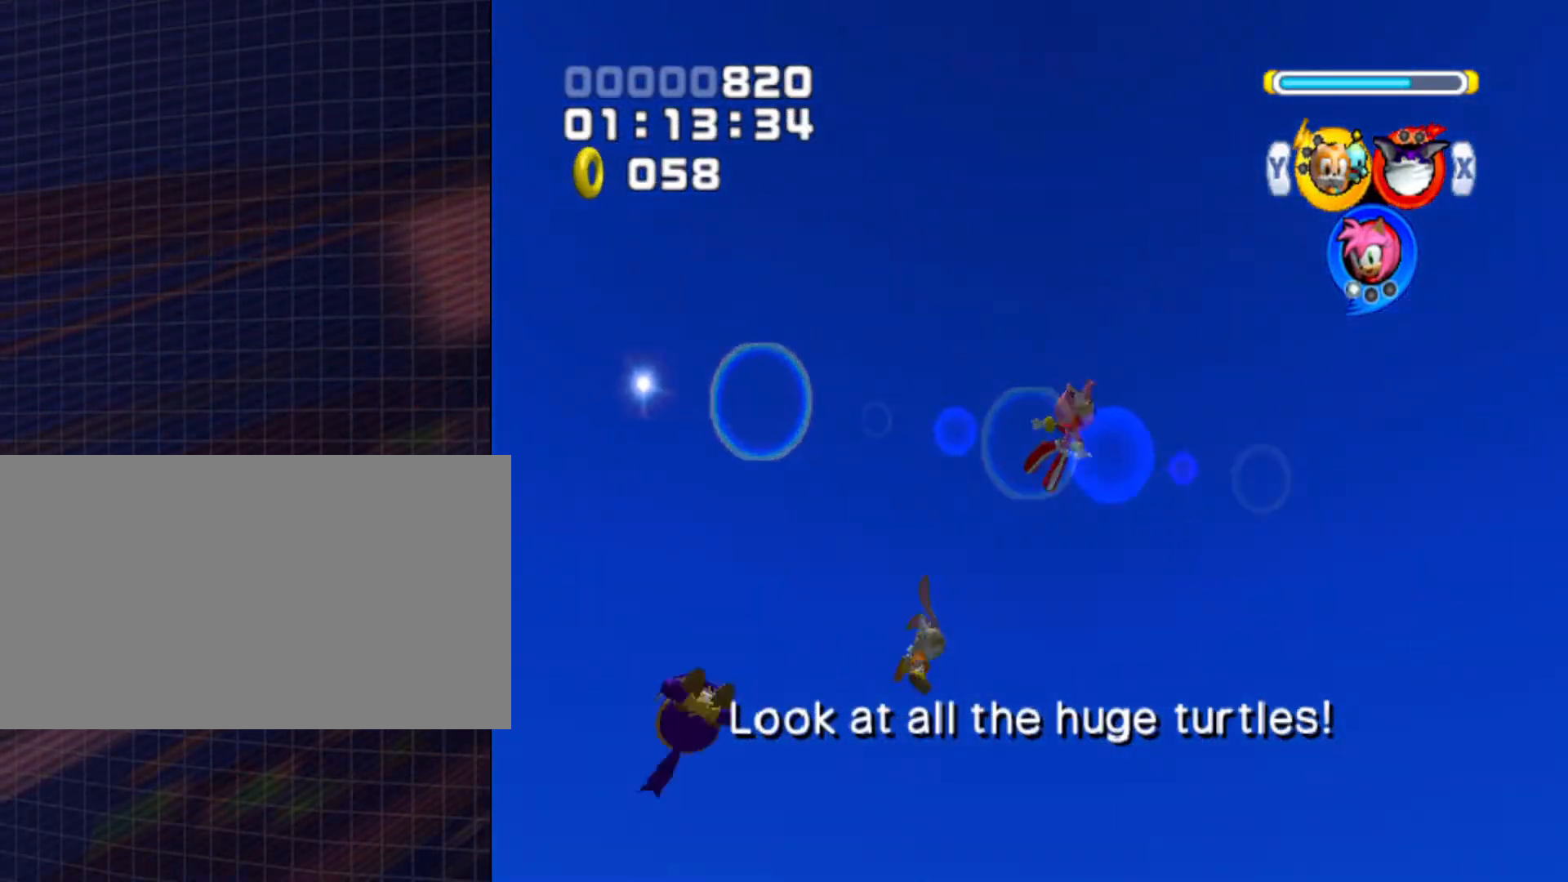
{"buttons": [], "left_stick": "up", "right_stick": "center", "events": [[267, "left_stick", "up"]]}
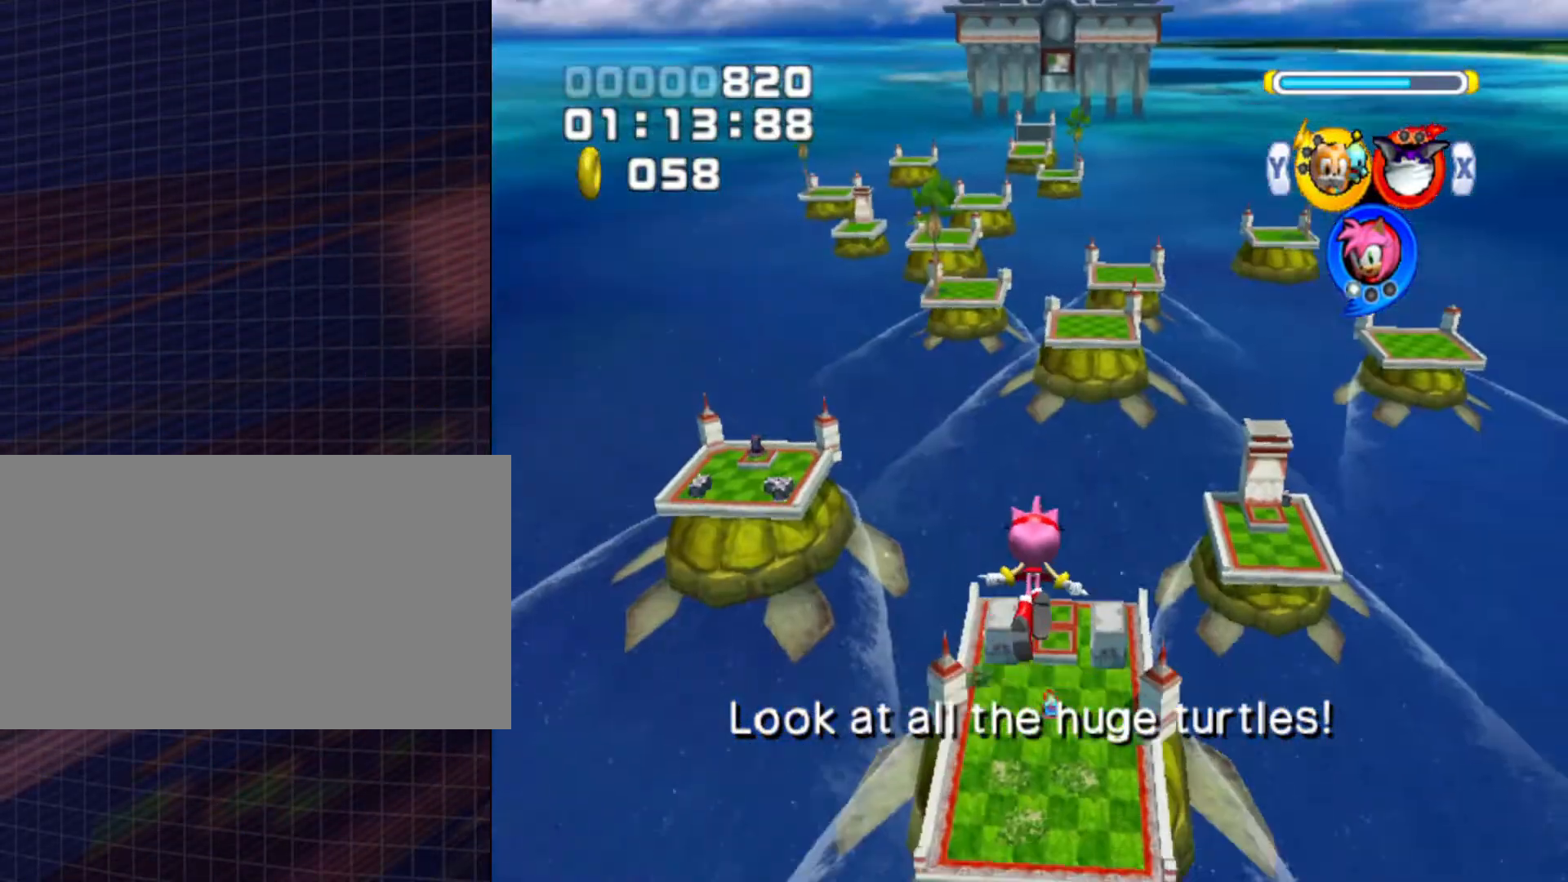
{"buttons": [], "left_stick": "up", "right_stick": "center", "events": []}
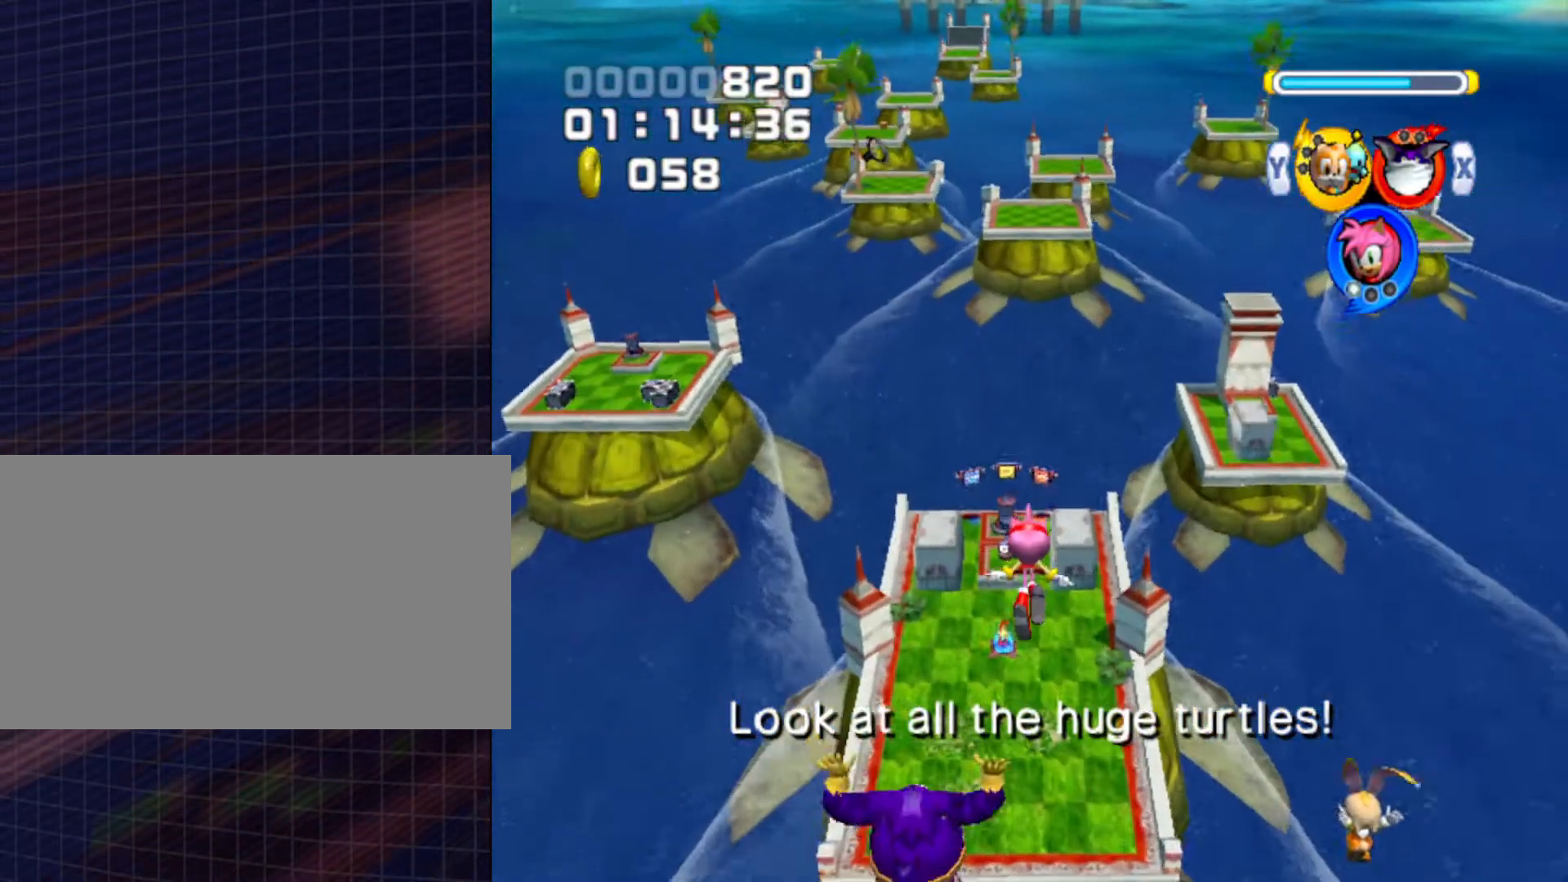
{"buttons": [], "left_stick": "up", "right_stick": "center", "events": []}